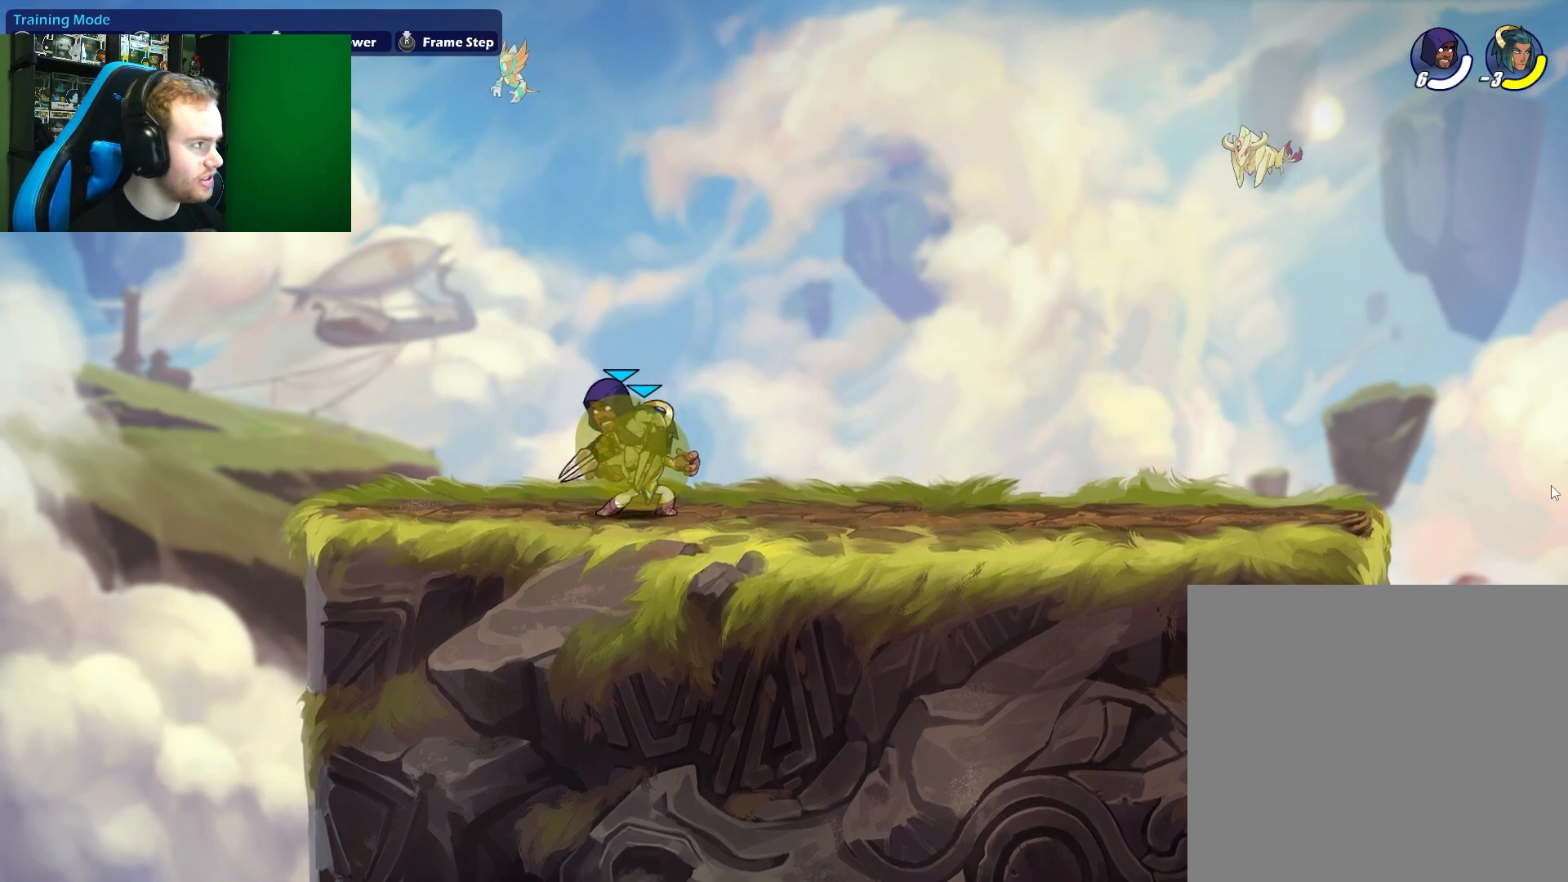
Gameplay with a controller (Xbox layout); each line is a JSON object with the inputs held at the frame after it. "events" lists button and stick changes between this image and that frame as [ms after this image, input, new state], when the widget could be followed in between.
{"buttons": [], "left_stick": "right", "right_stick": "center", "events": [[167, "left_stick", "right"], [200, "X", "down"], [400, "X", "up"]]}
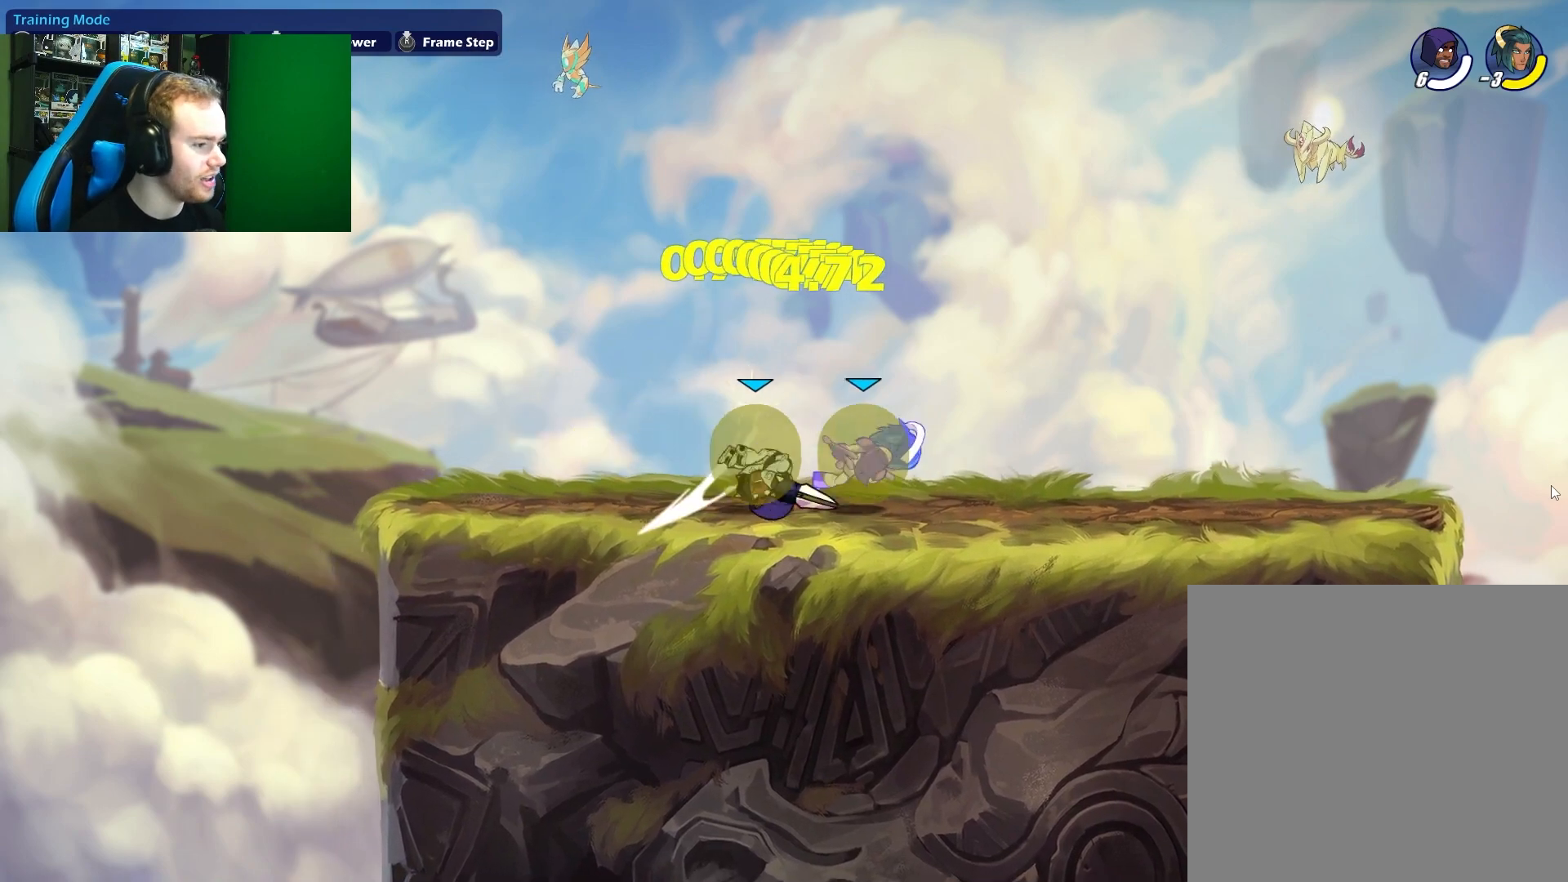
{"buttons": [], "left_stick": "down-right", "right_stick": "center", "events": [[83, "left_stick", "down-right"], [183, "L1", "down"], [233, "X", "down"], [333, "L1", "up"], [400, "X", "up"]]}
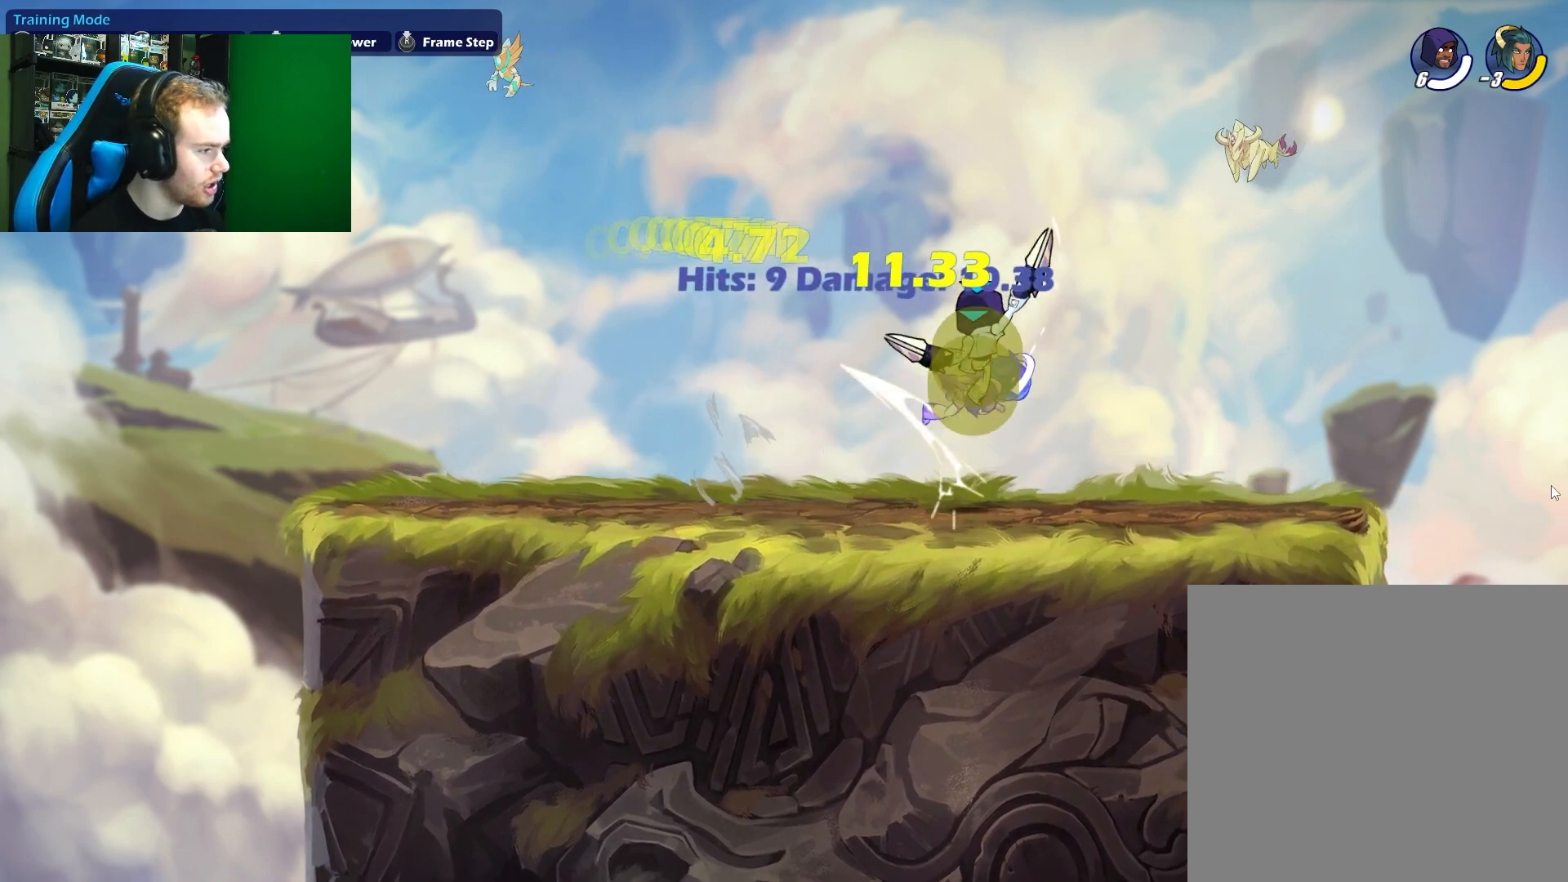
{"buttons": [], "left_stick": "center", "right_stick": "center", "events": [[83, "left_stick", "down-left"], [167, "A", "down"], [167, "X", "down"], [200, "left_stick", "down"], [250, "A", "up"], [267, "X", "up"], [400, "left_stick", "center"]]}
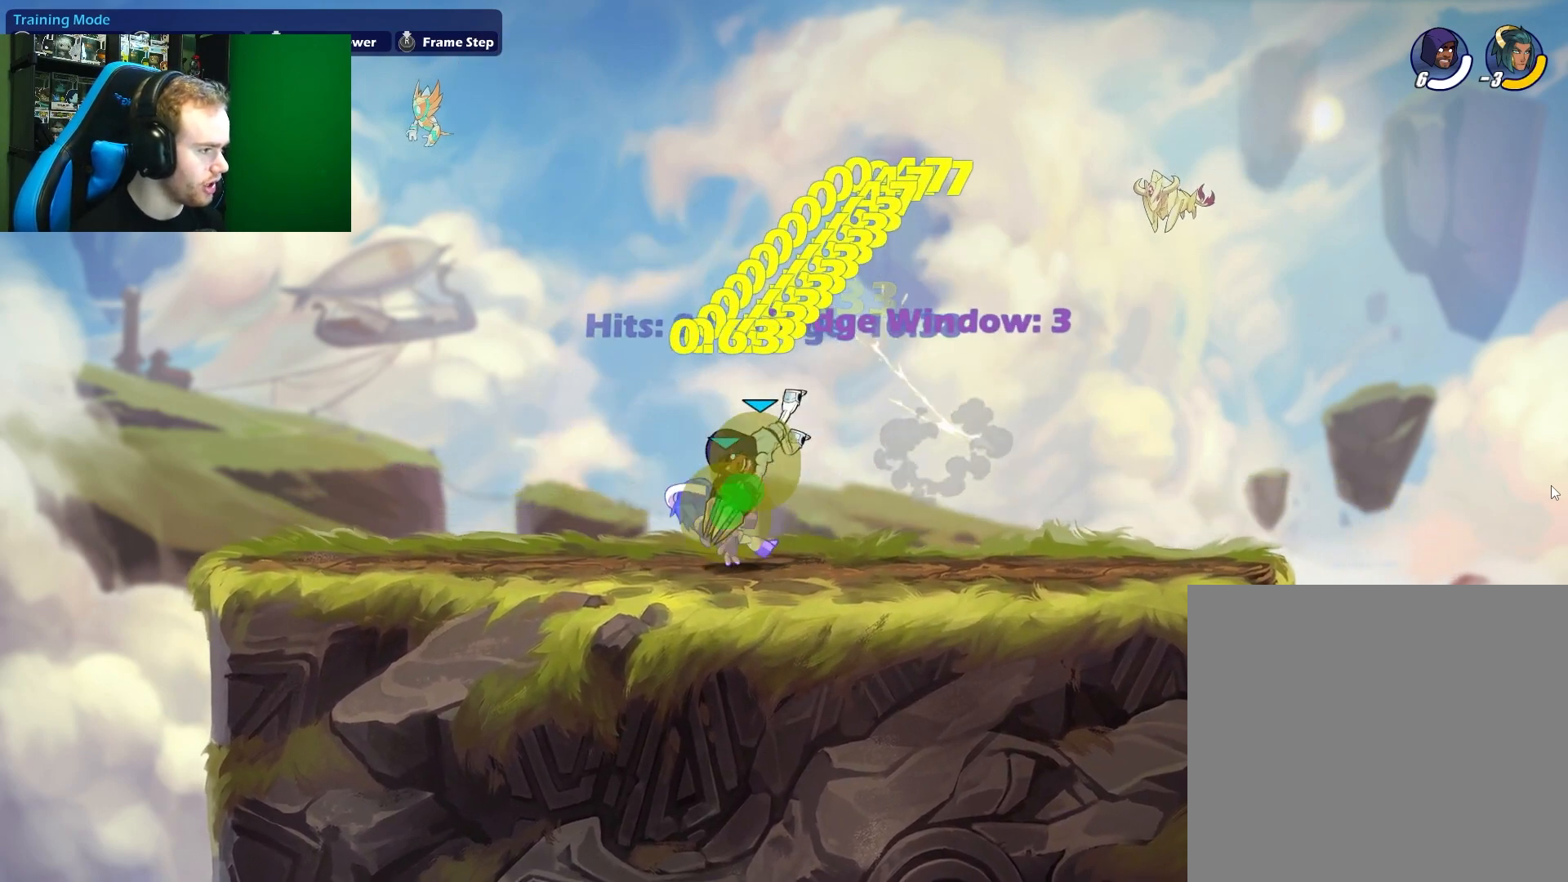
{"buttons": ["X"], "left_stick": "right", "right_stick": "center", "events": [[100, "left_stick", "left"], [167, "L1", "down"], [300, "L1", "up"], [317, "left_stick", "right"], [433, "X", "down"]]}
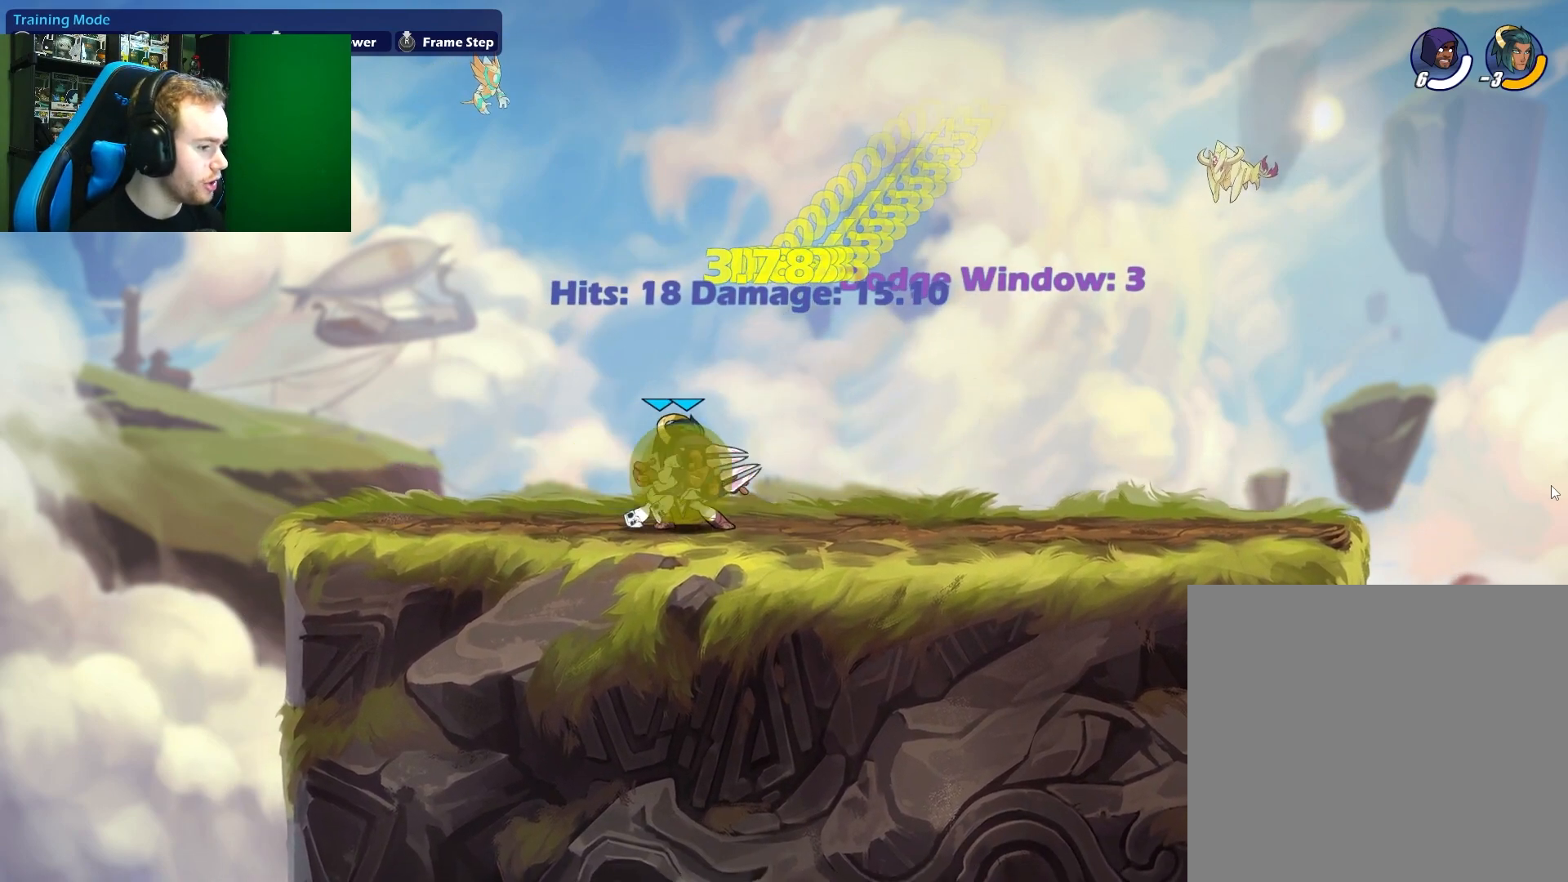
{"buttons": ["X", "L1"], "left_stick": "down", "right_stick": "center", "events": [[67, "X", "up"], [333, "left_stick", "down-right"], [417, "L1", "down"], [450, "left_stick", "down"], [467, "X", "down"]]}
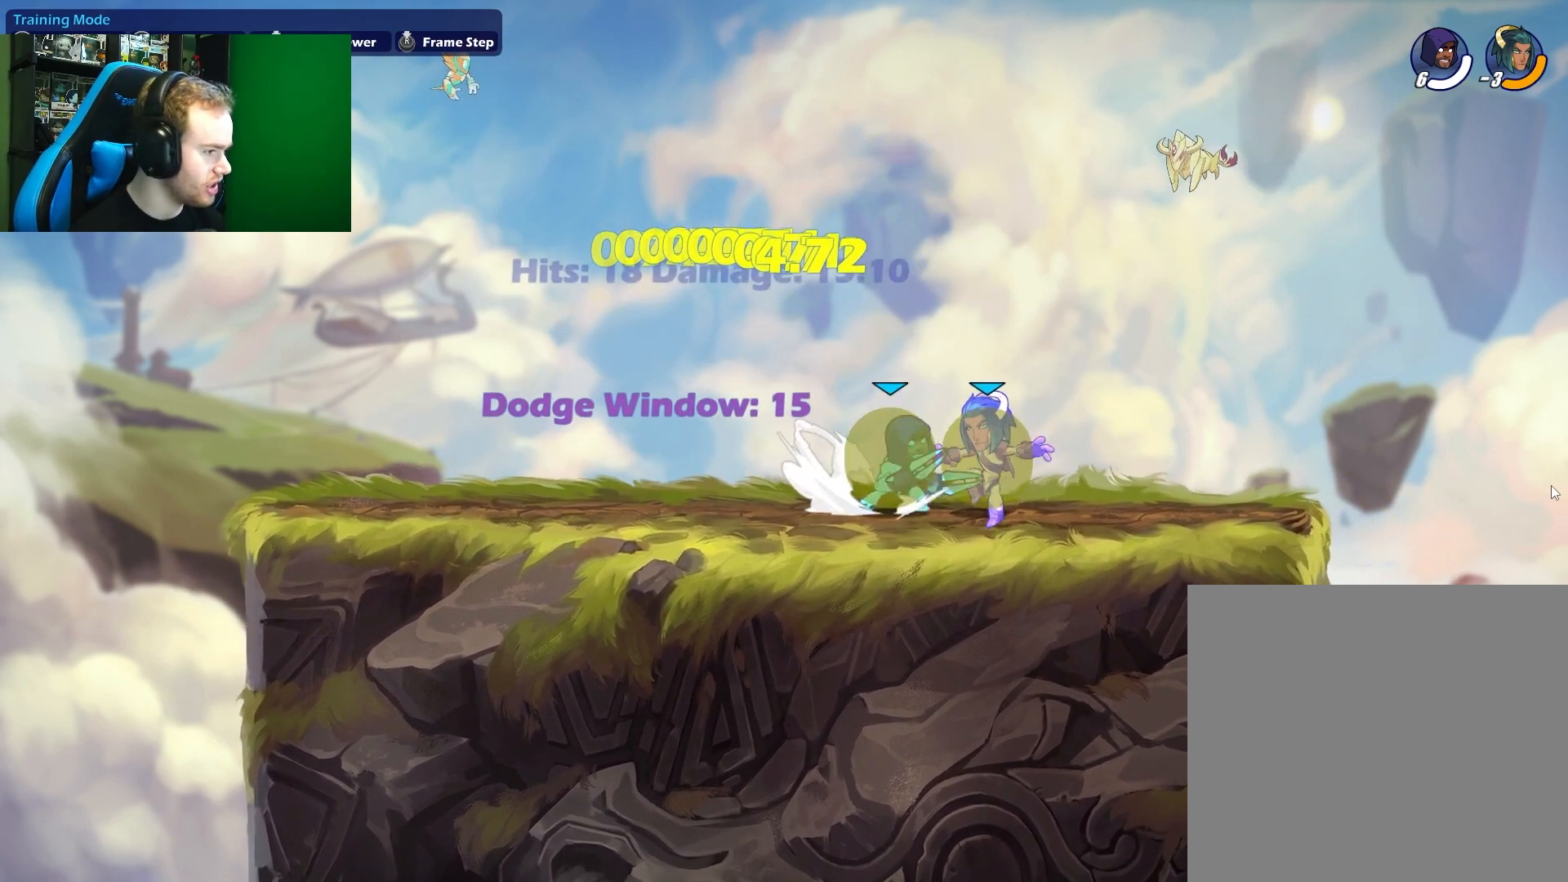
{"buttons": ["A", "X"], "left_stick": "down-left", "right_stick": "center", "events": [[67, "L1", "up"], [100, "left_stick", "down-right"], [117, "X", "up"], [283, "left_stick", "down-left"], [367, "A", "down"], [400, "X", "down"], [483, "A", "up"], [500, "A", "down"]]}
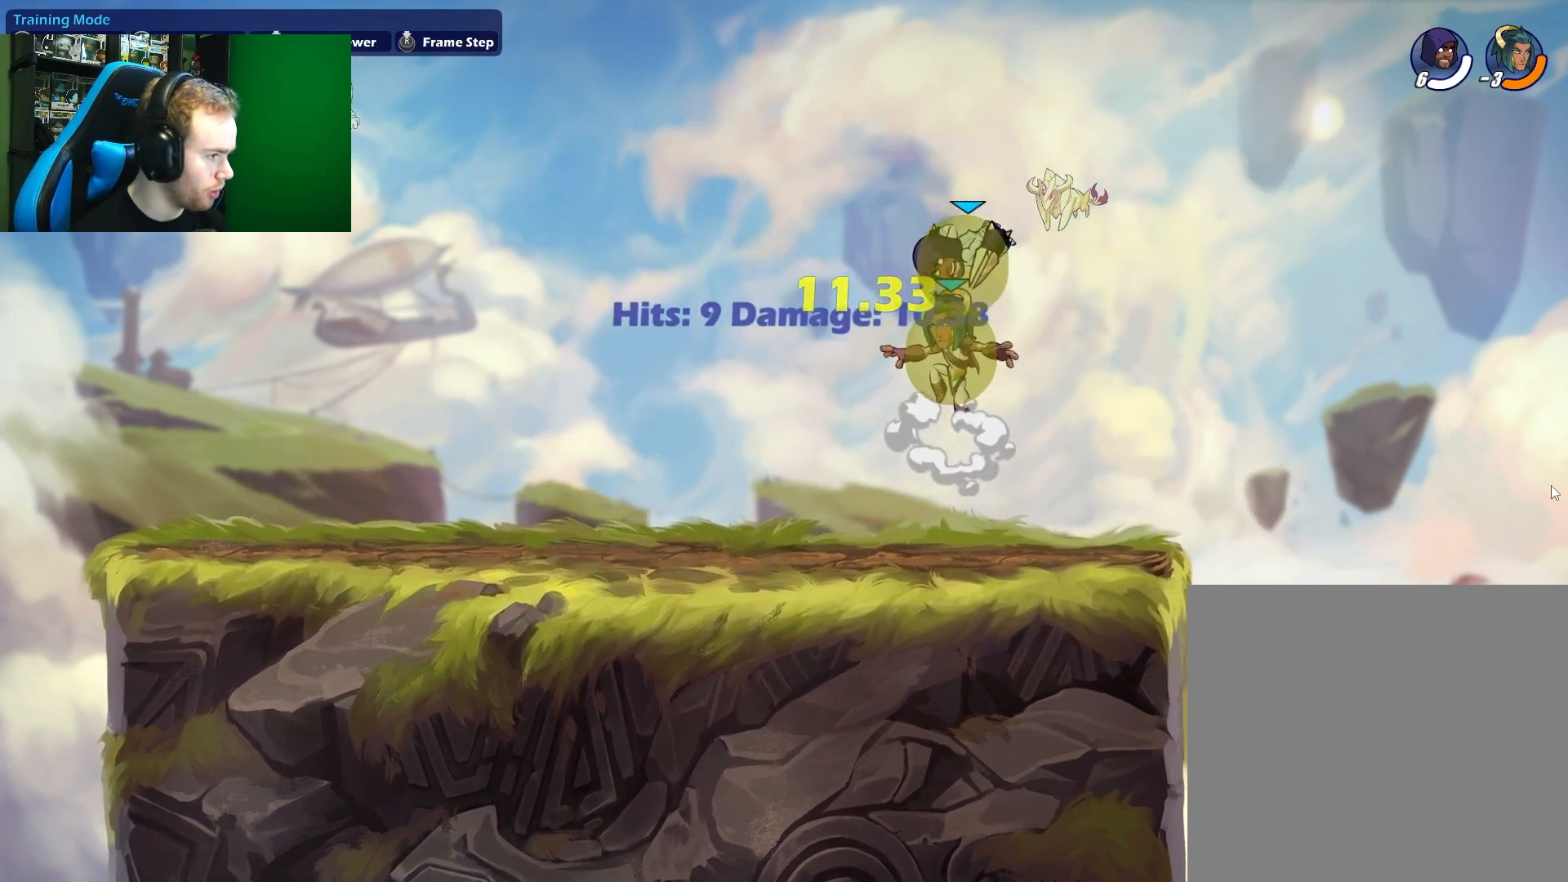
{"buttons": ["X"], "left_stick": "left", "right_stick": "center", "events": [[33, "A", "up"], [33, "X", "up"], [83, "left_stick", "right"], [300, "left_stick", "left"], [417, "X", "down"]]}
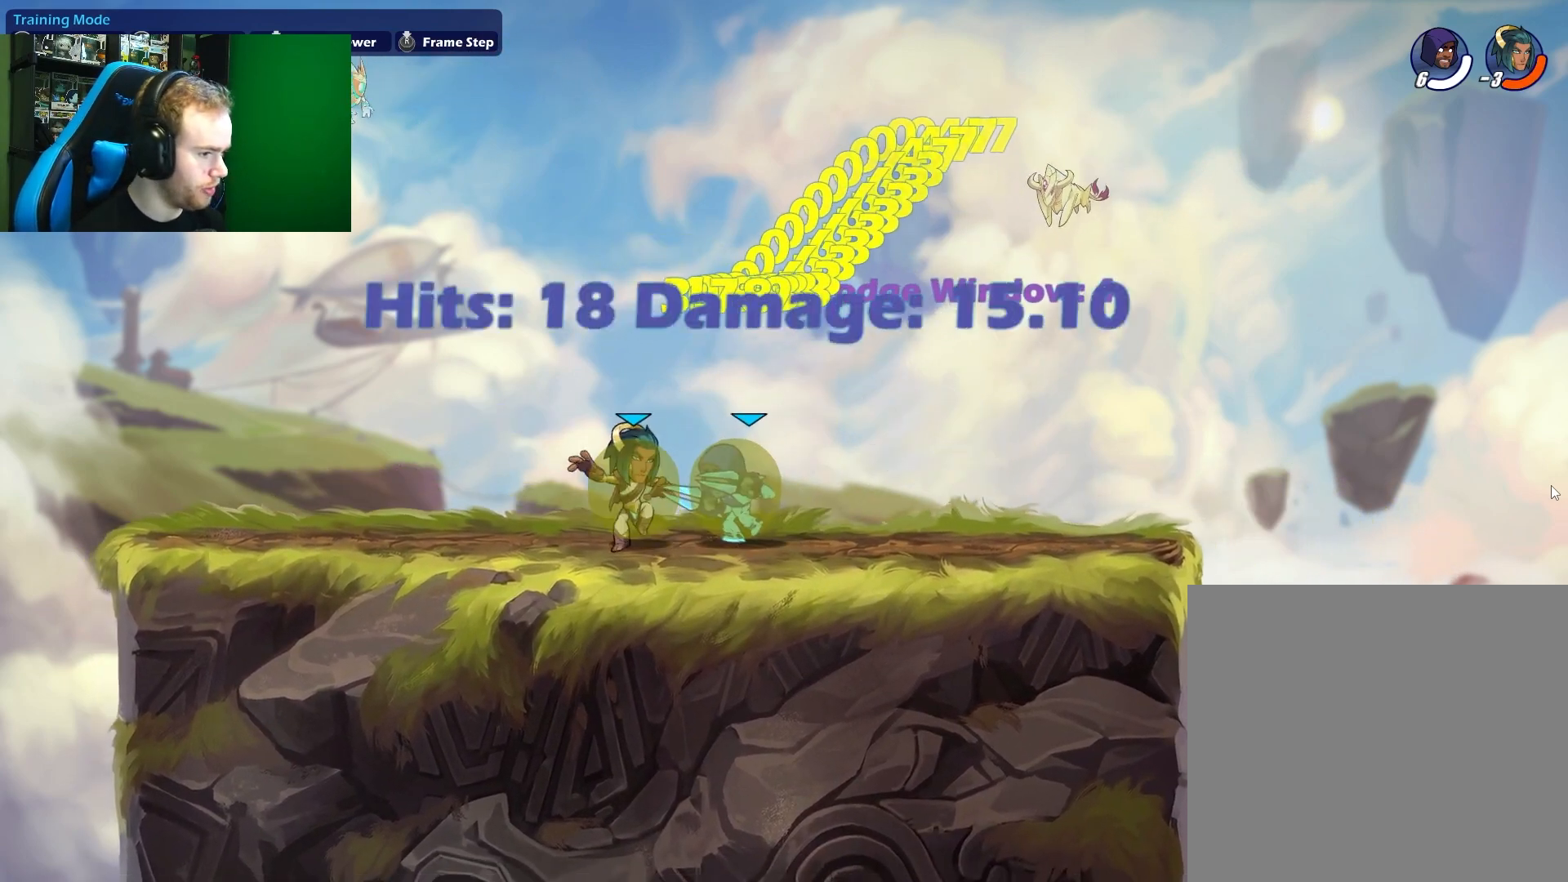
{"buttons": ["X", "L1"], "left_stick": "down-left", "right_stick": "center", "events": [[67, "X", "up"], [450, "L1", "down"], [450, "left_stick", "down-left"], [500, "X", "down"]]}
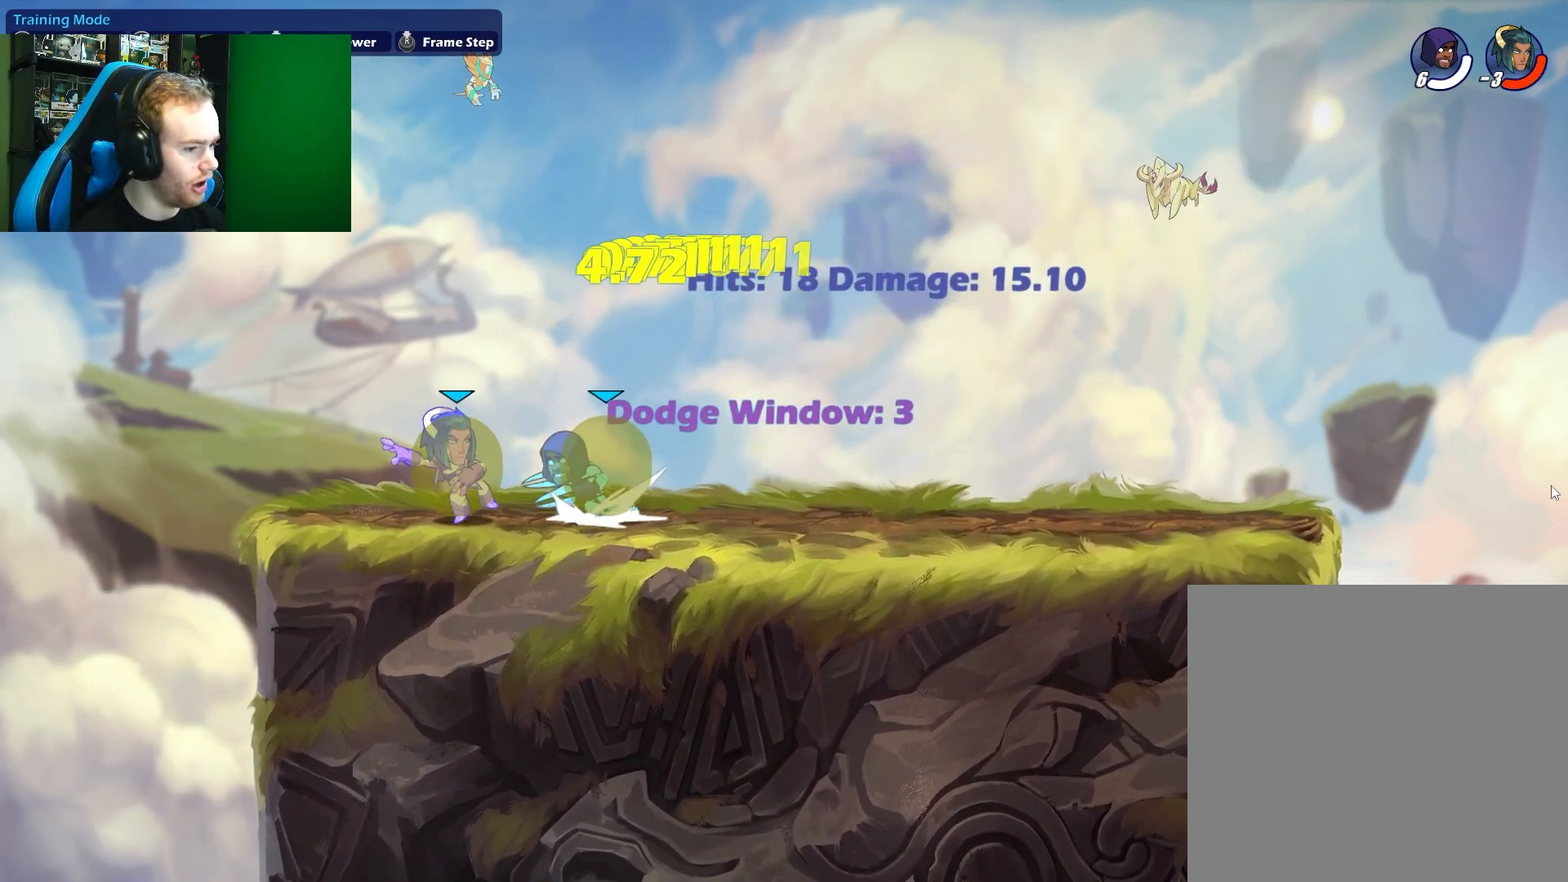
{"buttons": ["A", "X"], "left_stick": "down", "right_stick": "center", "events": [[100, "L1", "up"], [183, "X", "up"], [350, "left_stick", "right"], [433, "A", "down"], [450, "X", "down"], [467, "left_stick", "down"]]}
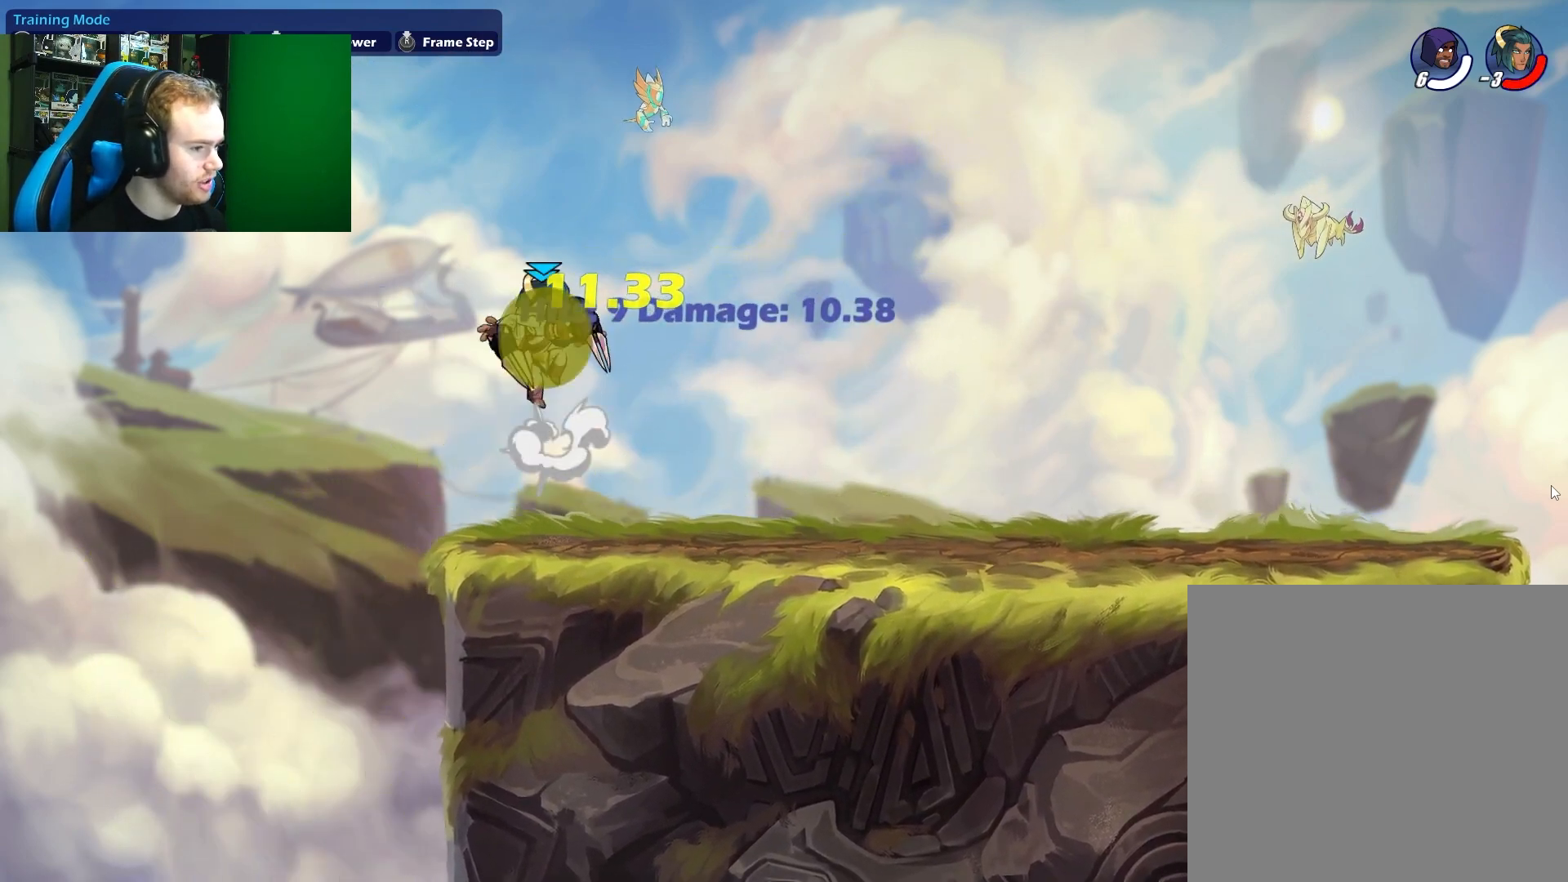
{"buttons": ["X"], "left_stick": "right", "right_stick": "center", "events": [[17, "A", "up"], [83, "X", "up"], [300, "left_stick", "right"], [500, "X", "down"]]}
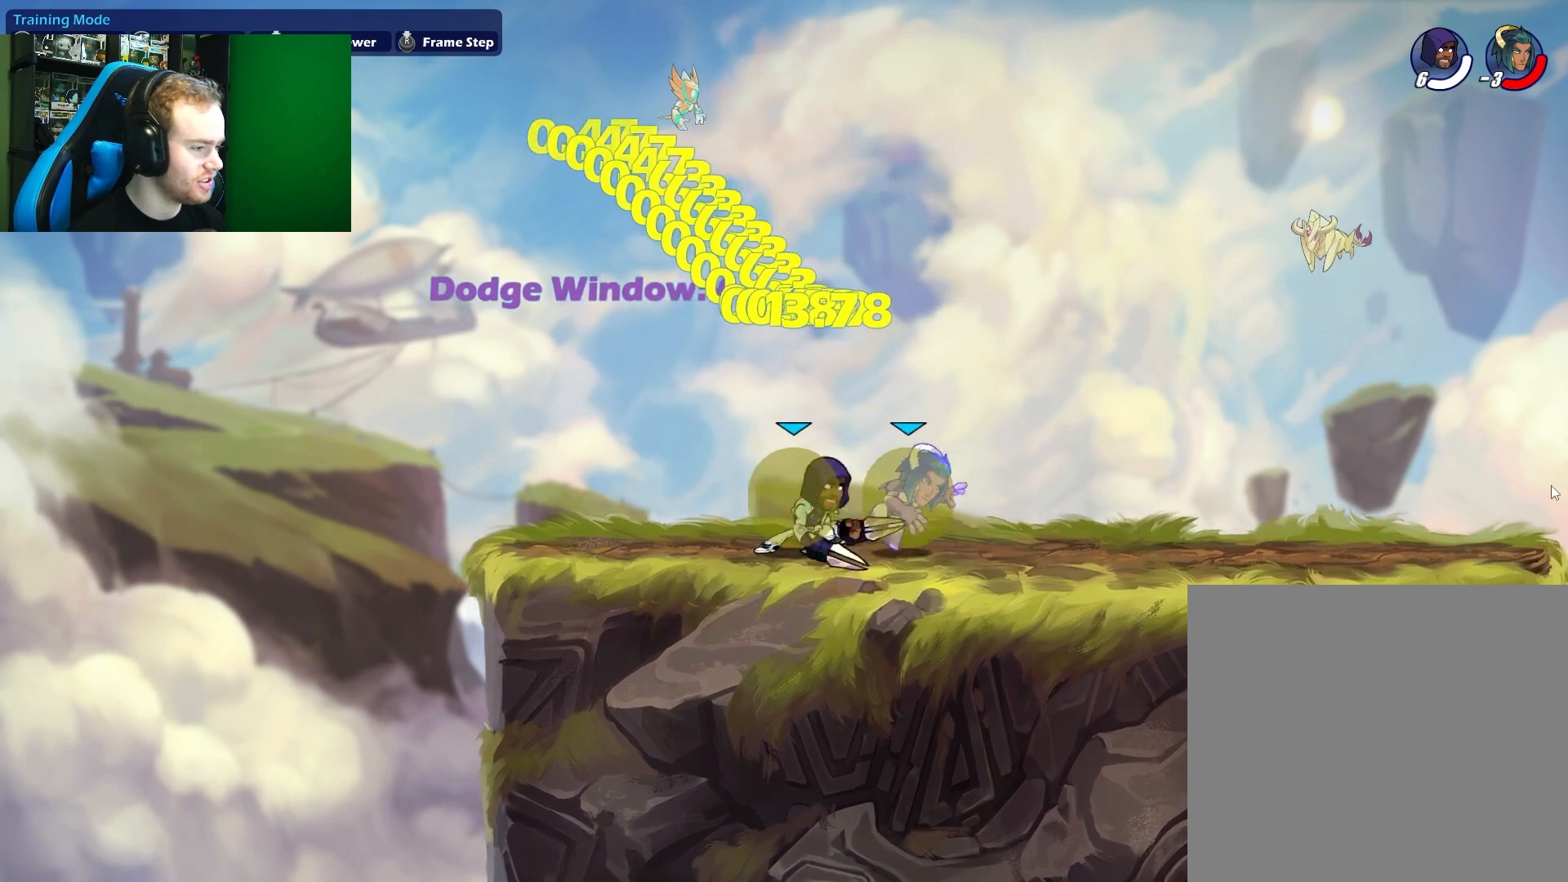
{"buttons": [], "left_stick": "down-right", "right_stick": "center", "events": [[100, "X", "up"], [500, "left_stick", "down-right"]]}
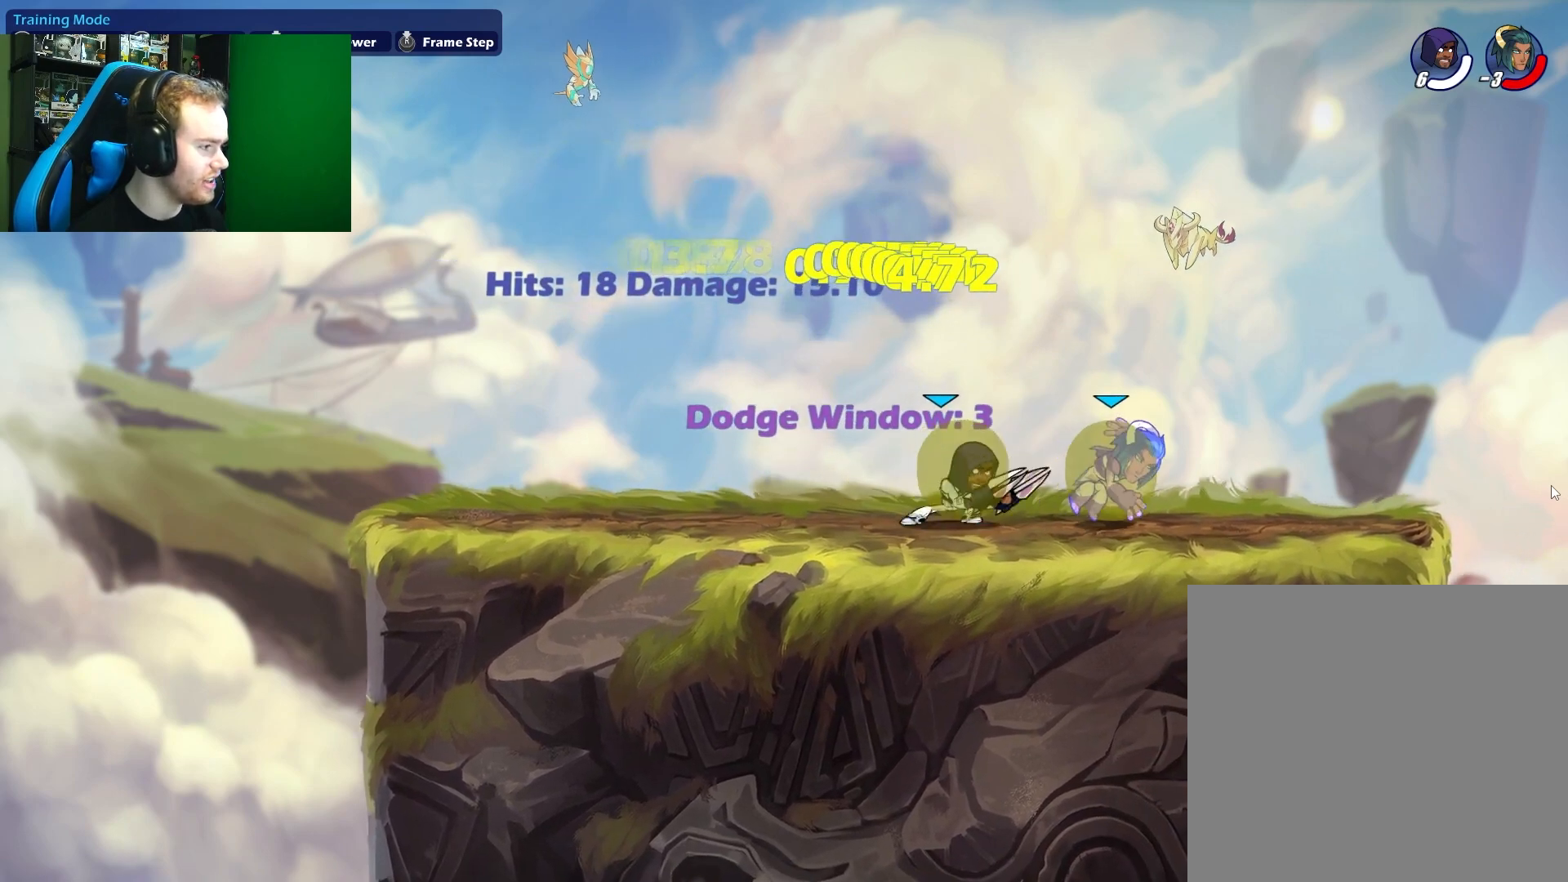
{"buttons": [], "left_stick": "down-left", "right_stick": "center", "events": [[50, "L1", "down"], [100, "X", "down"], [217, "L1", "up"], [250, "X", "up"], [500, "left_stick", "down-left"]]}
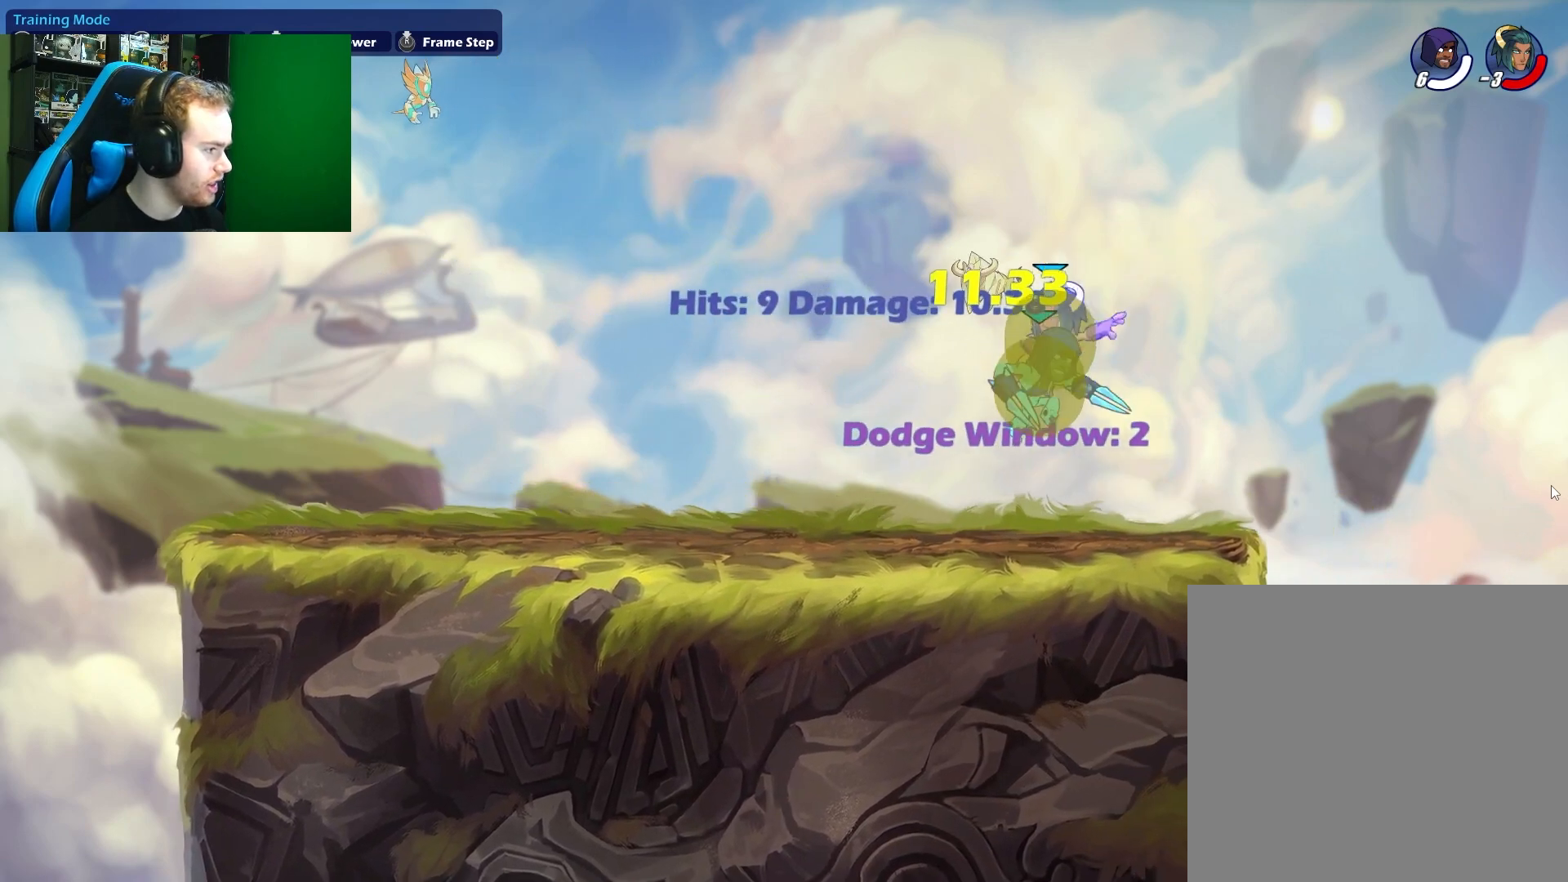
{"buttons": [], "left_stick": "left", "right_stick": "center", "events": [[33, "A", "down"], [50, "X", "down"], [183, "A", "up"], [183, "X", "up"], [433, "left_stick", "left"]]}
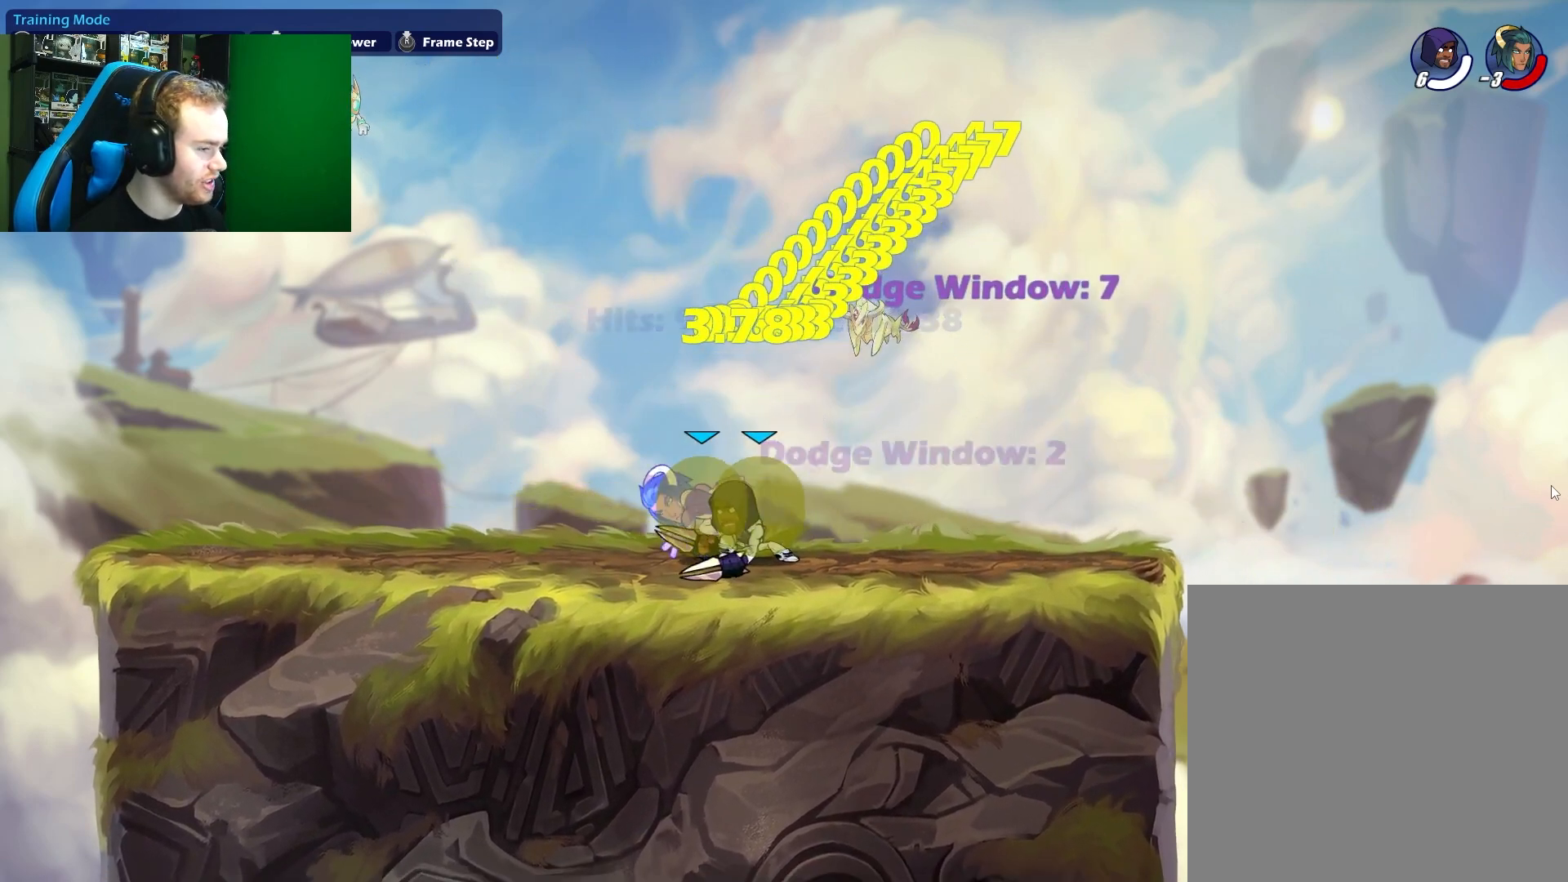
{"buttons": [], "left_stick": "left", "right_stick": "center", "events": [[83, "X", "down"], [233, "X", "up"]]}
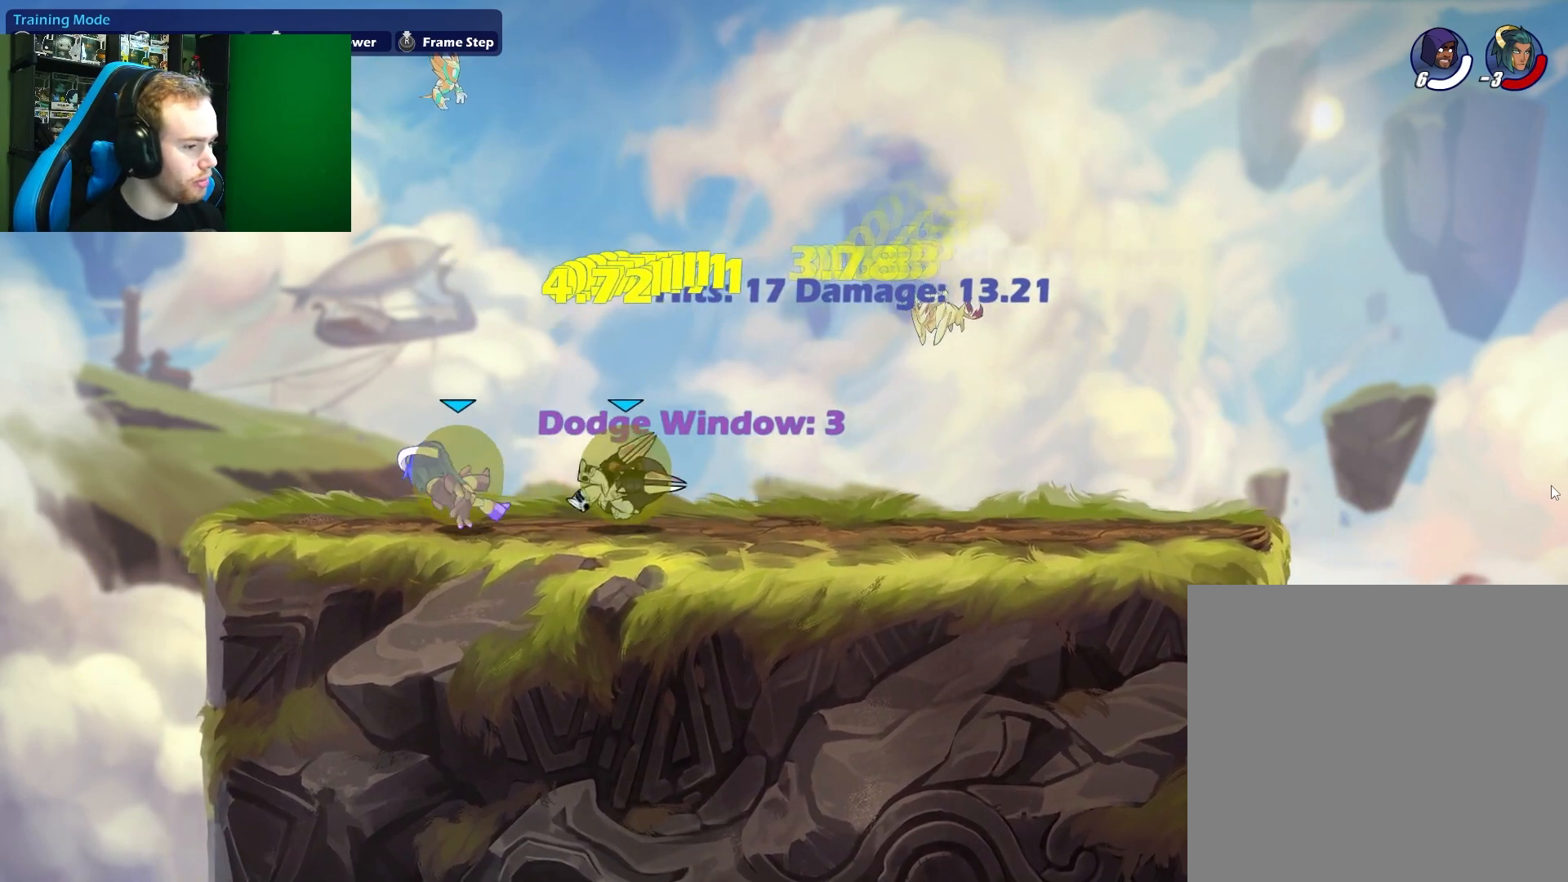
{"buttons": [], "left_stick": "center", "right_stick": "center", "events": [[117, "left_stick", "down-left"], [133, "L1", "down"], [200, "X", "down"], [233, "L1", "up"], [300, "X", "up"], [383, "left_stick", "center"]]}
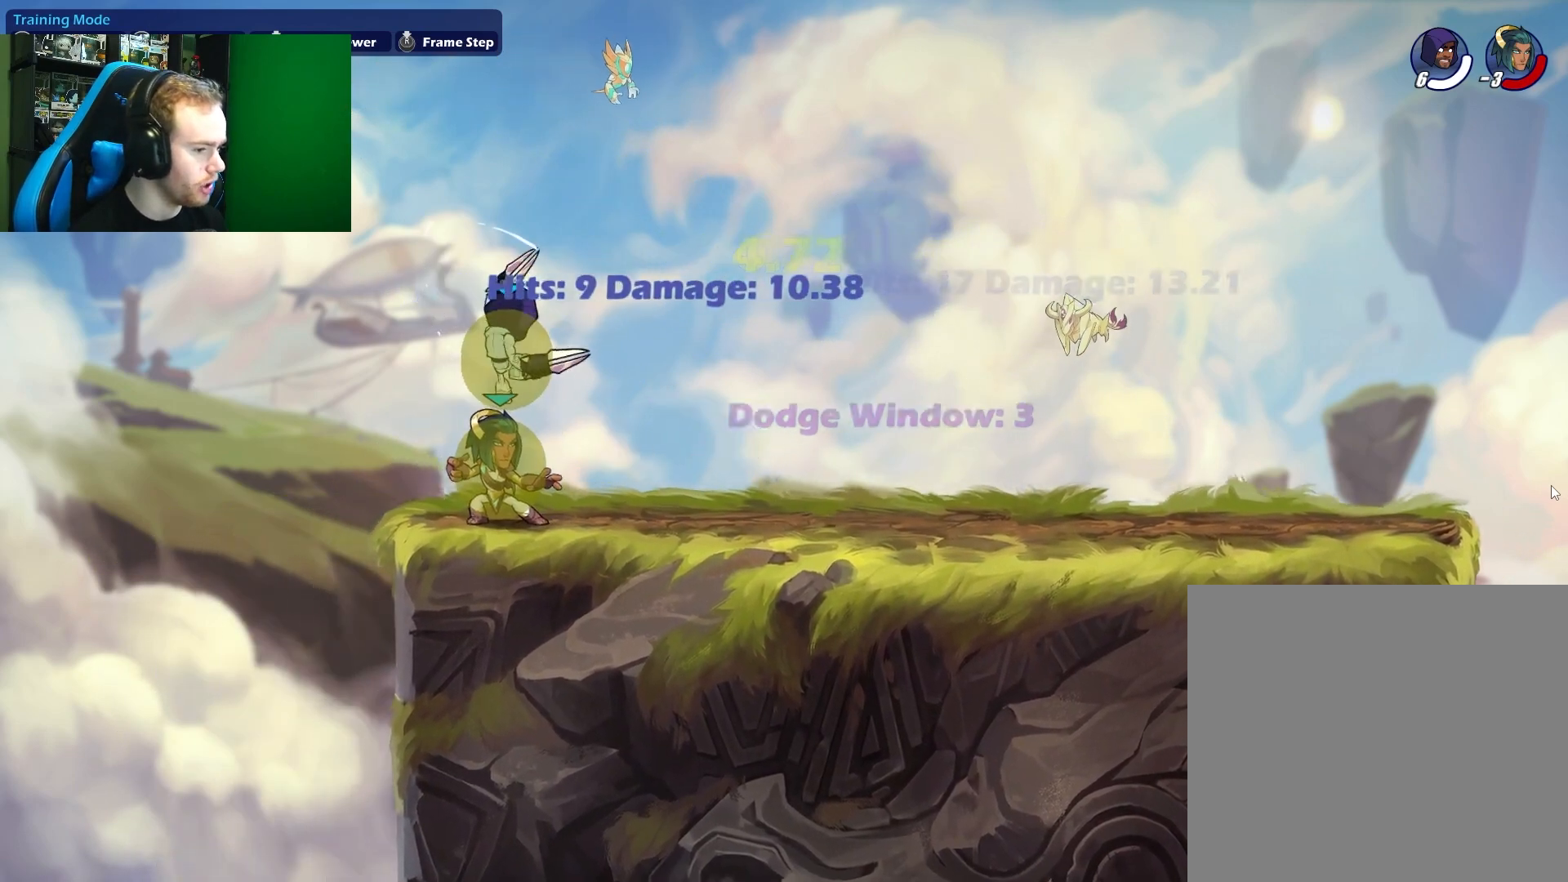
{"buttons": ["L1"], "left_stick": "right", "right_stick": "center", "events": [[117, "left_stick", "right"], [400, "L1", "down"]]}
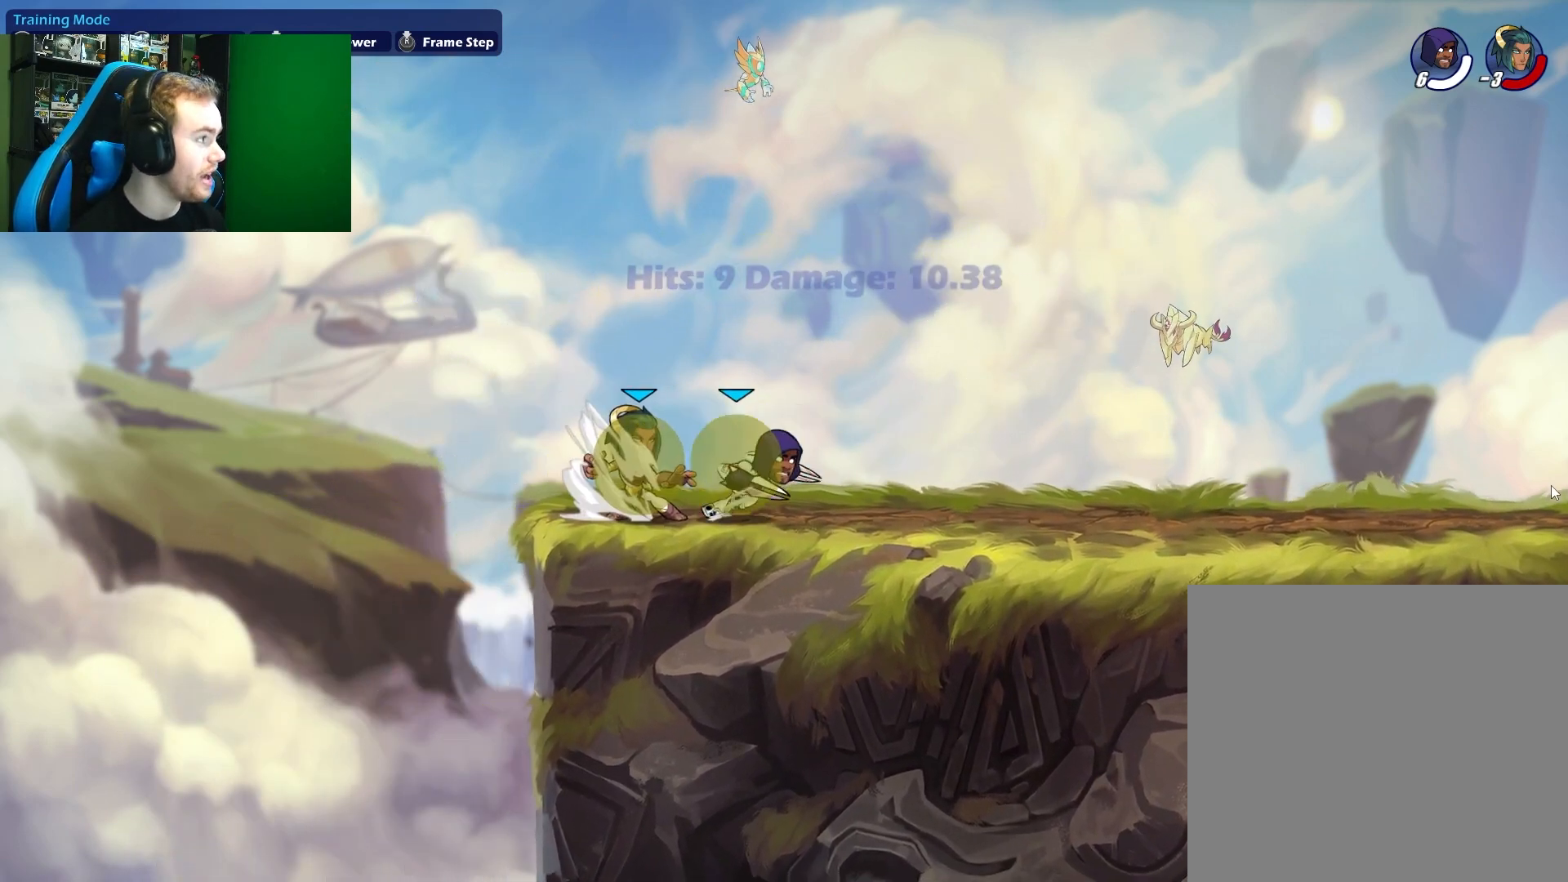
{"buttons": [], "left_stick": "left", "right_stick": "center", "events": [[17, "L1", "up"], [50, "left_stick", "left"], [83, "L1", "down"], [217, "L1", "up"], [233, "left_stick", "center"], [317, "left_stick", "right"], [450, "left_stick", "left"]]}
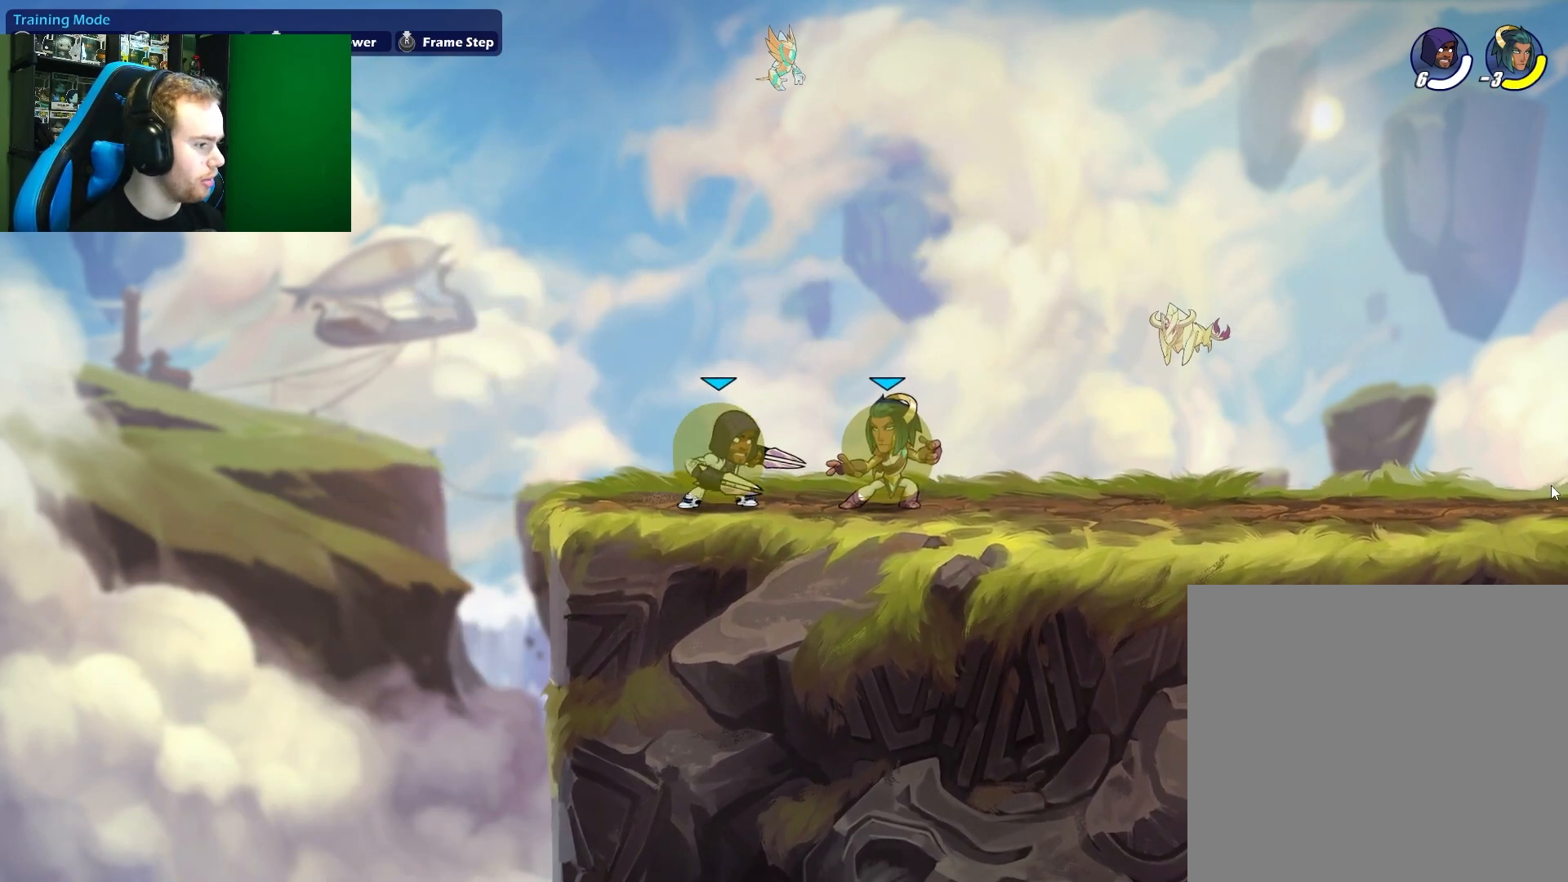
{"buttons": [], "left_stick": "right", "right_stick": "center", "events": [[67, "left_stick", "right"], [133, "X", "down"], [233, "X", "up"]]}
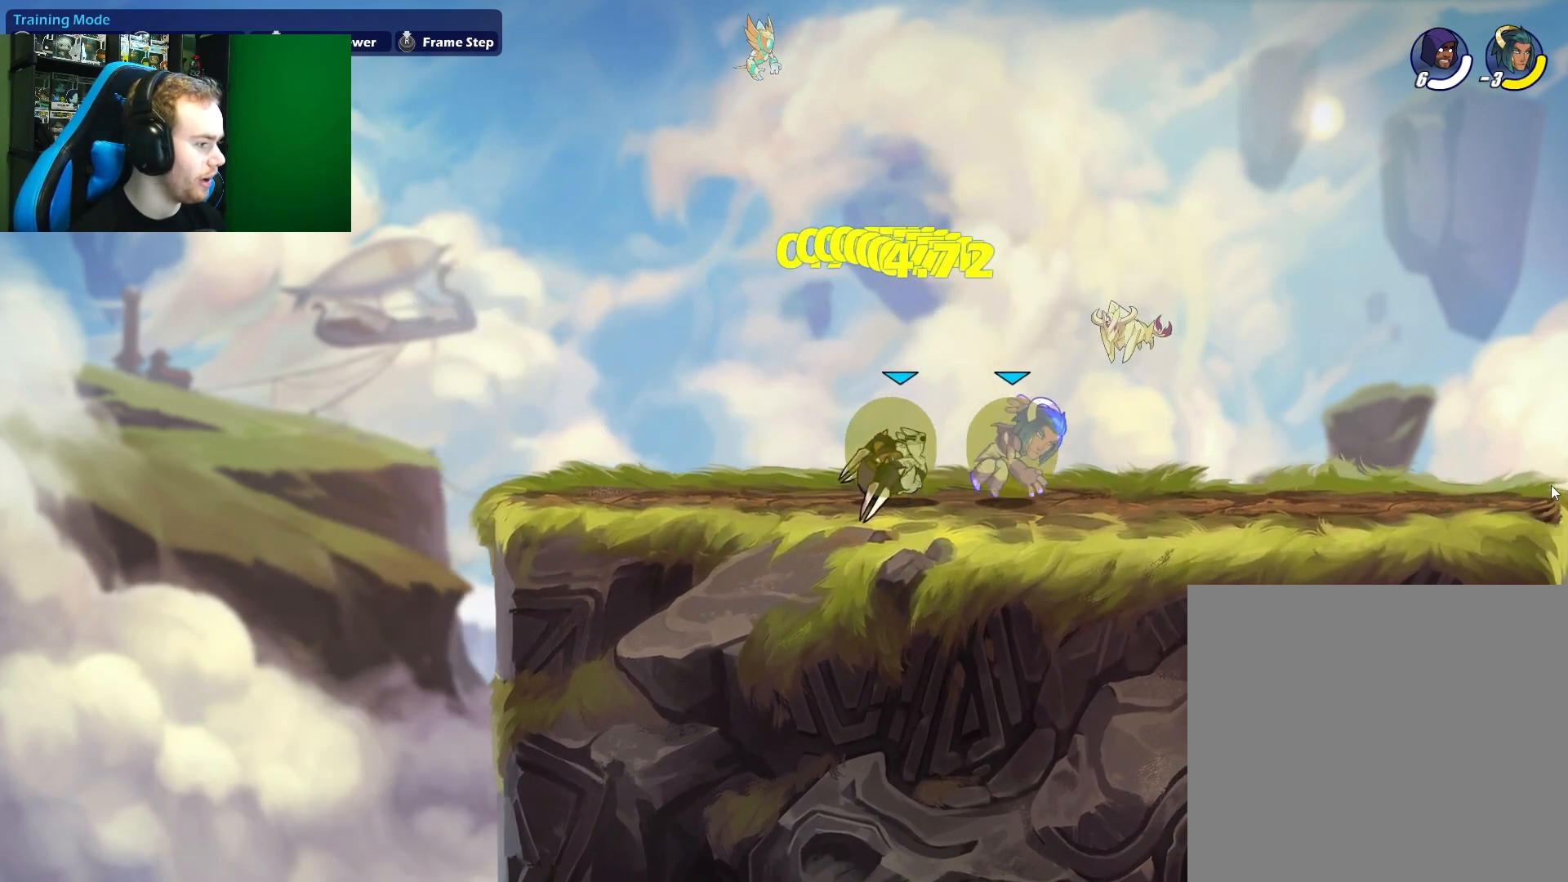
{"buttons": [], "left_stick": "right", "right_stick": "center", "events": [[33, "left_stick", "down-right"], [117, "L1", "down"], [167, "X", "down"], [183, "left_stick", "down"], [250, "L1", "up"], [300, "X", "up"], [367, "left_stick", "right"]]}
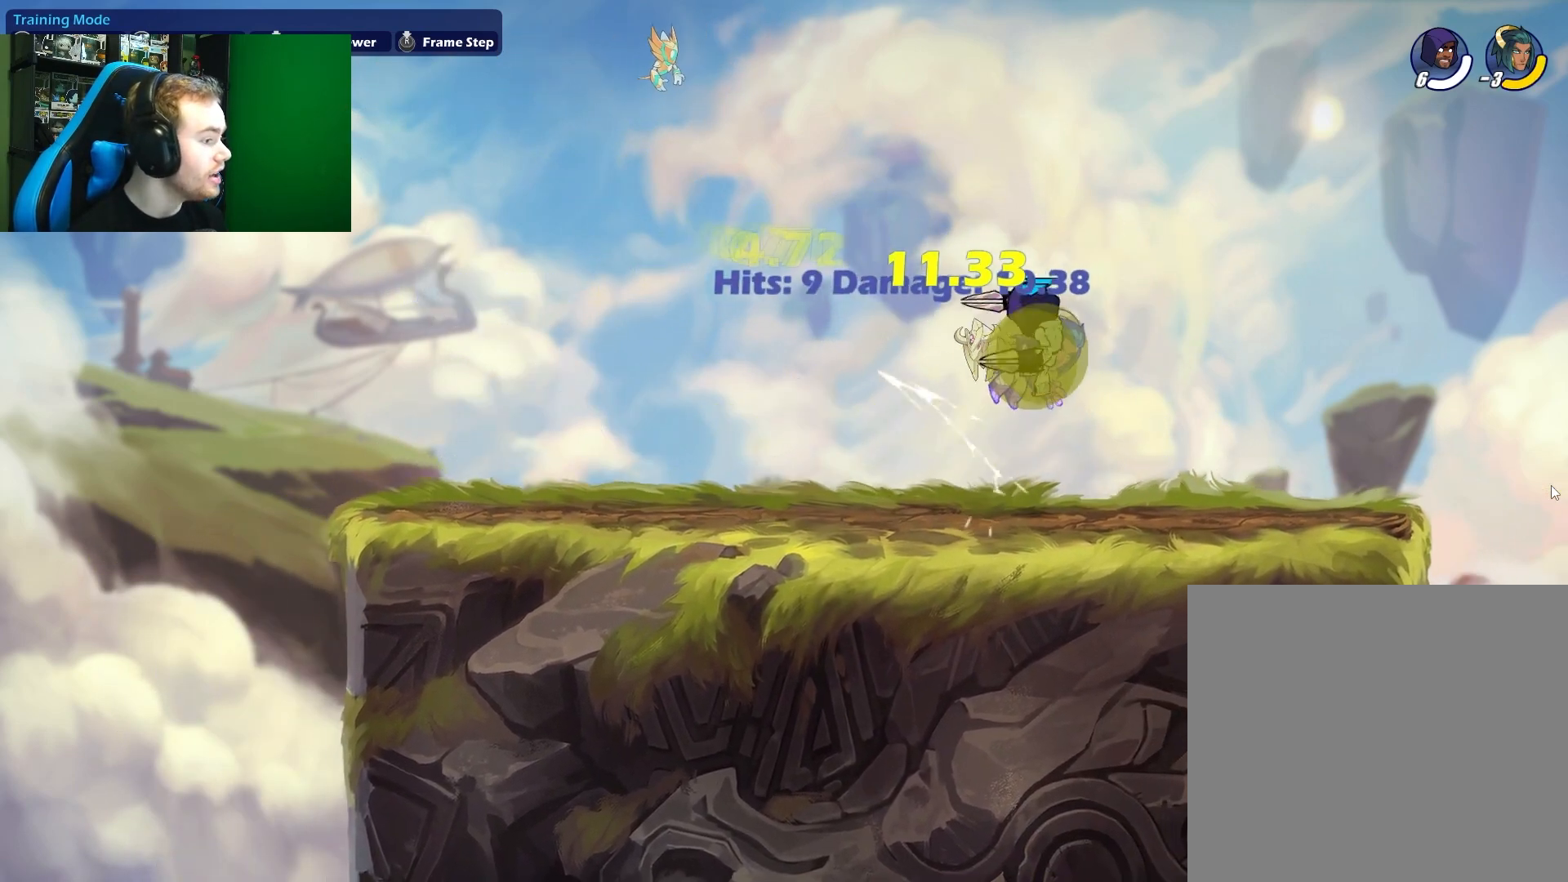
{"buttons": ["X"], "left_stick": "left", "right_stick": "center", "events": [[50, "left_stick", "down-right"], [333, "left_stick", "left"], [383, "X", "down"]]}
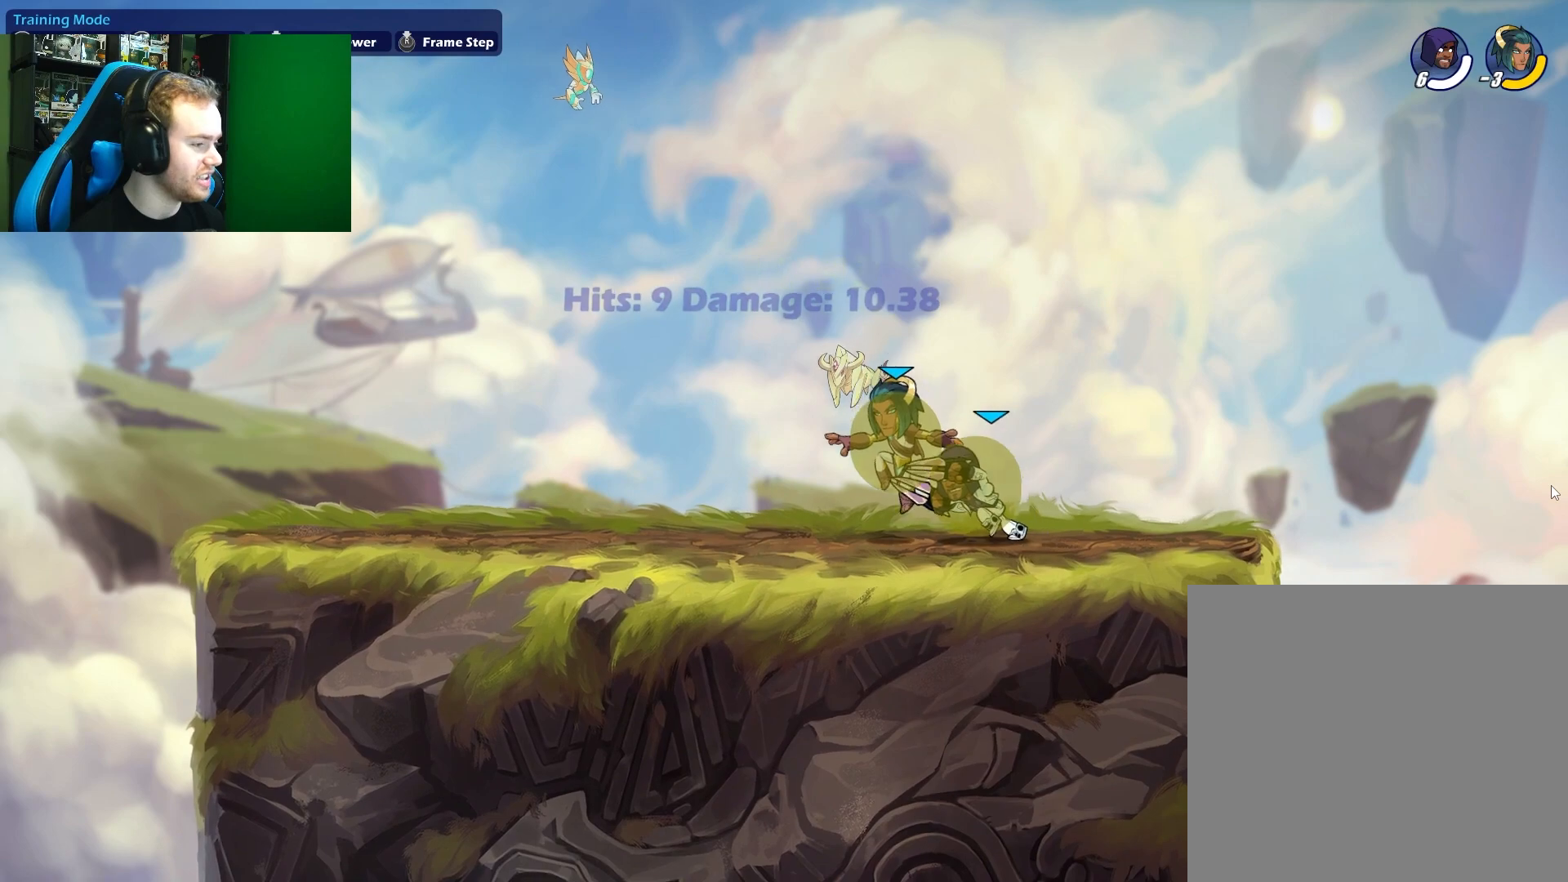
{"buttons": ["L1"], "left_stick": "down-left", "right_stick": "center", "events": [[83, "X", "up"], [350, "left_stick", "down-left"], [433, "L1", "down"]]}
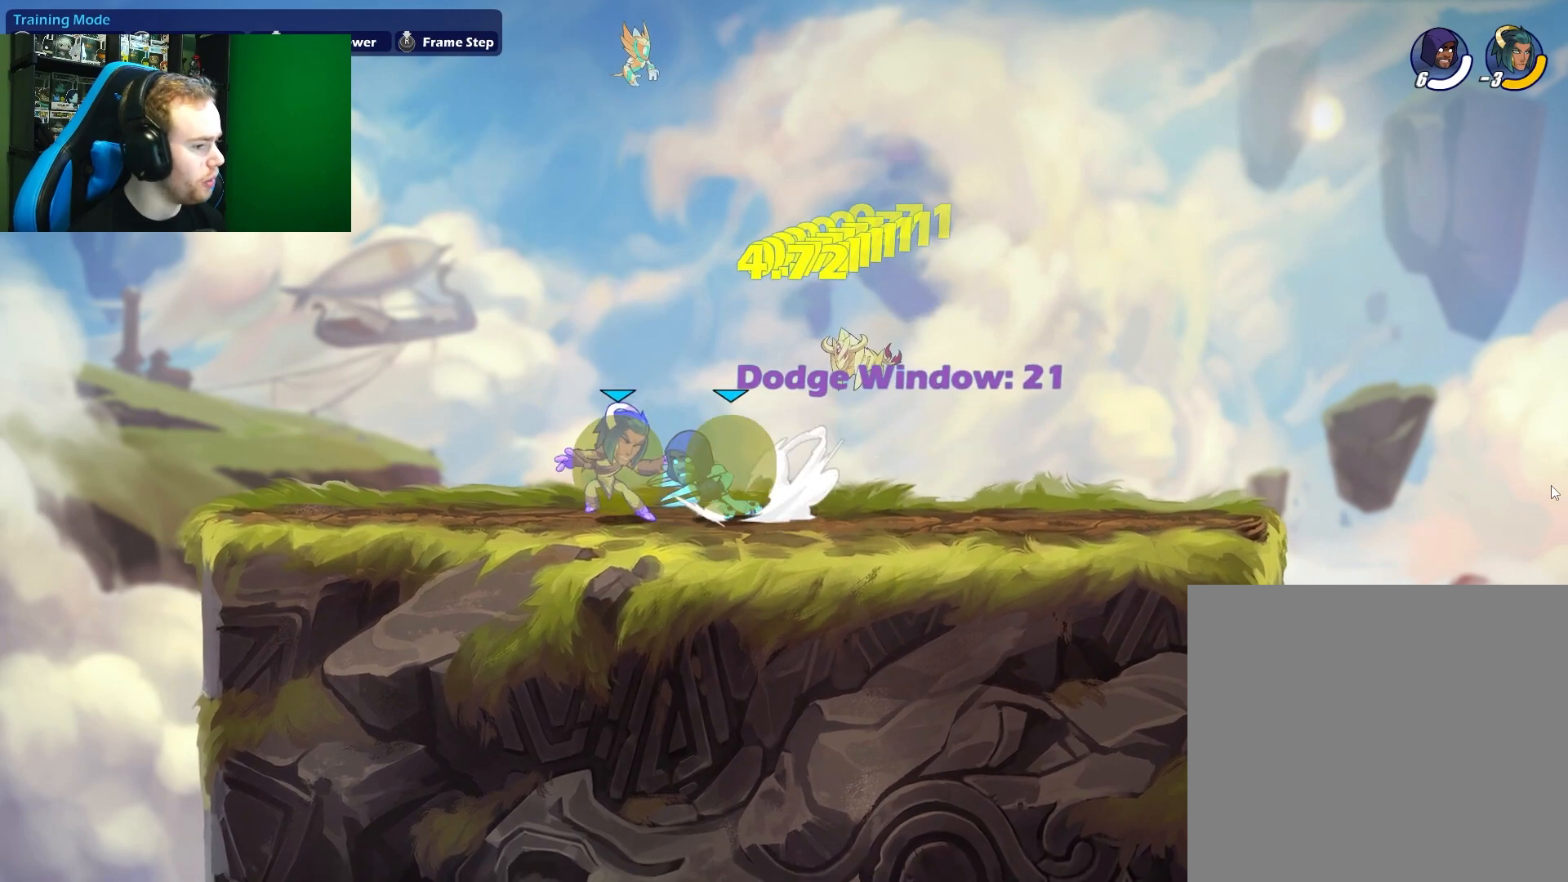
{"buttons": [], "left_stick": "left", "right_stick": "center", "events": [[17, "X", "down"], [83, "L1", "up"], [150, "X", "up"], [267, "left_stick", "left"]]}
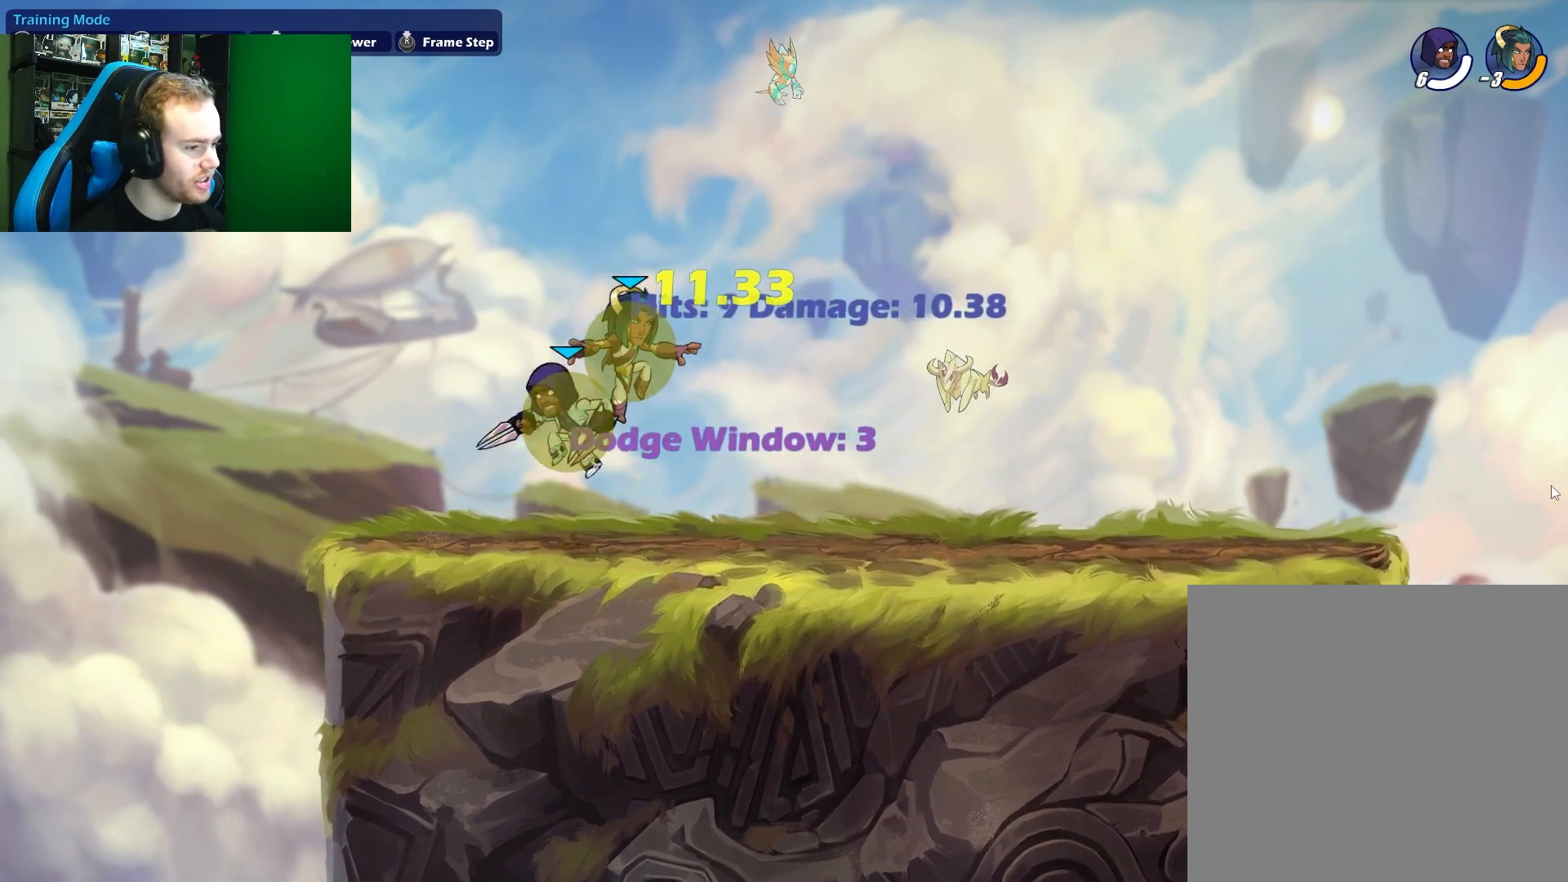
{"buttons": [], "left_stick": "right", "right_stick": "center", "events": [[100, "left_stick", "right"], [200, "X", "down"], [333, "X", "up"]]}
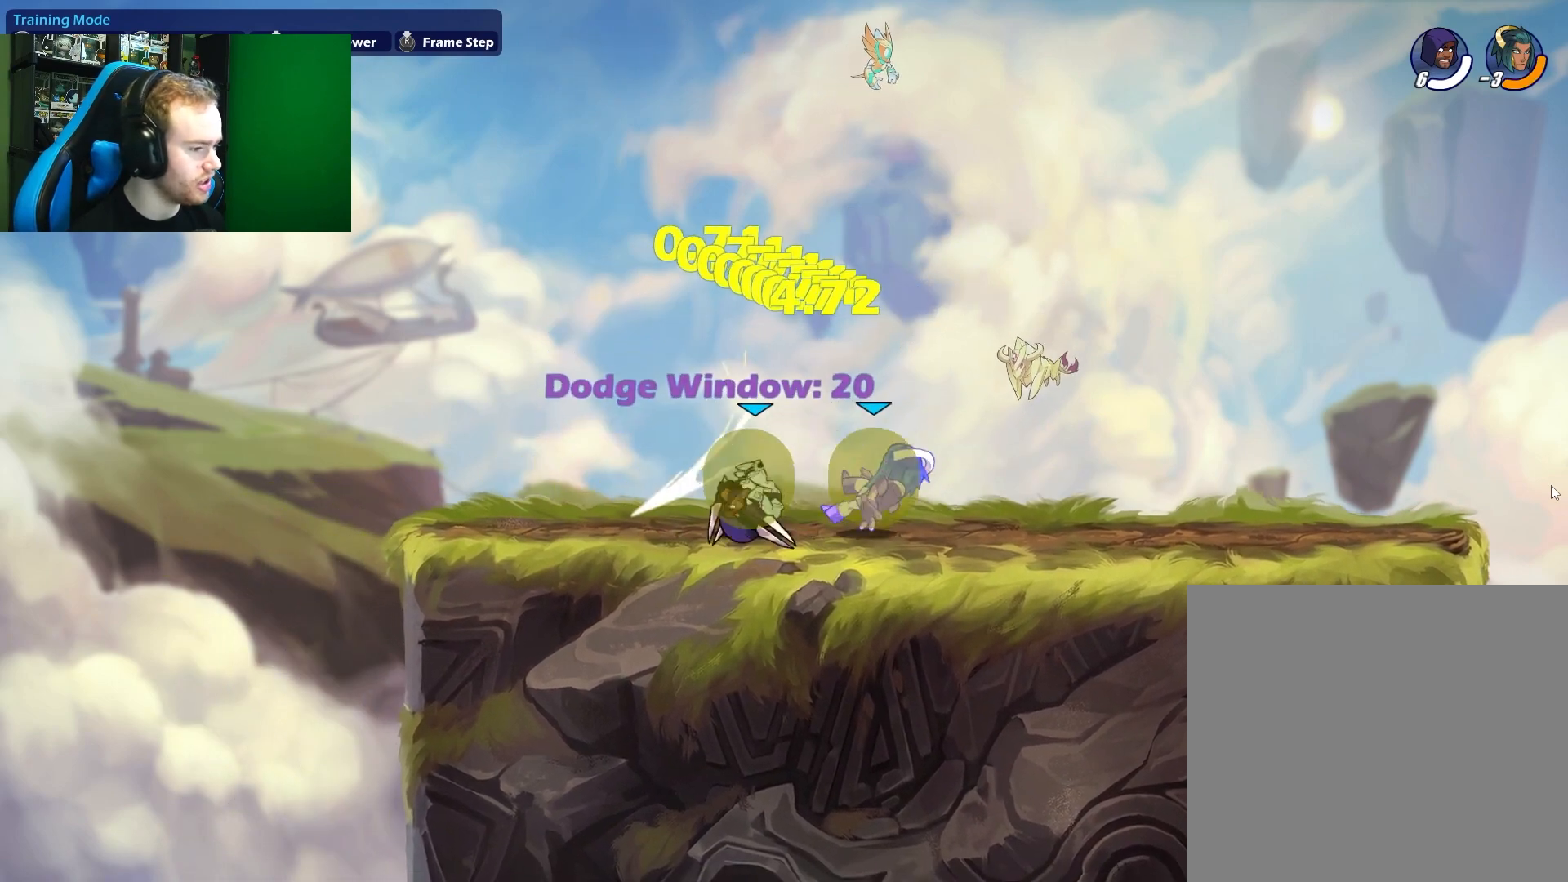
{"buttons": [], "left_stick": "down", "right_stick": "center", "events": [[167, "left_stick", "down-right"], [217, "L1", "down"], [267, "X", "down"], [317, "left_stick", "down"], [350, "L1", "up"], [367, "X", "up"]]}
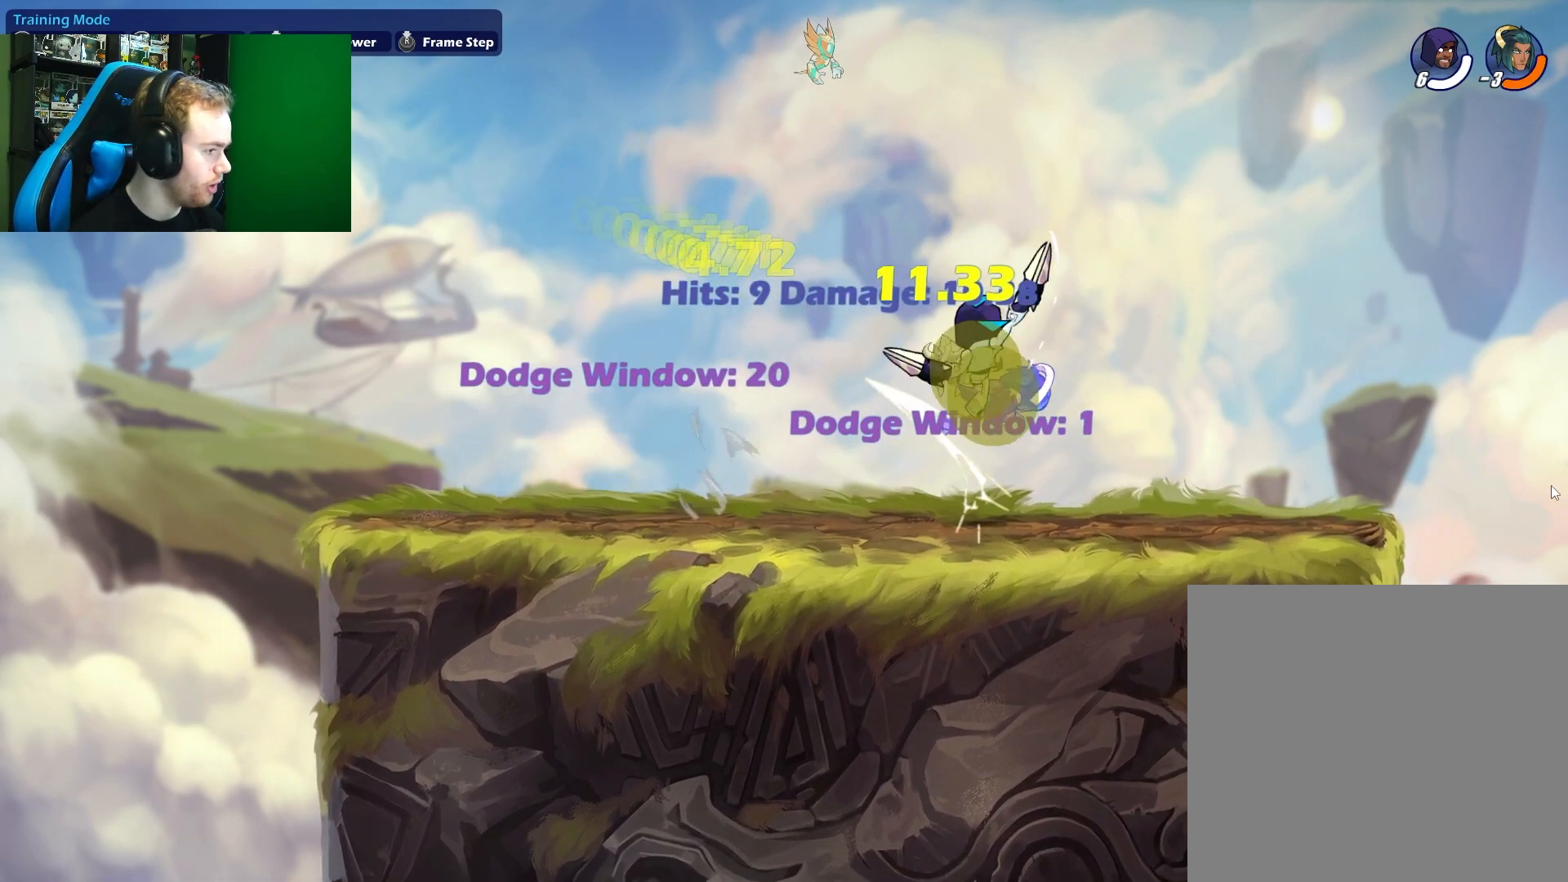
{"buttons": ["X"], "left_stick": "left", "right_stick": "center", "events": [[50, "left_stick", "right"], [383, "left_stick", "left"], [467, "X", "down"]]}
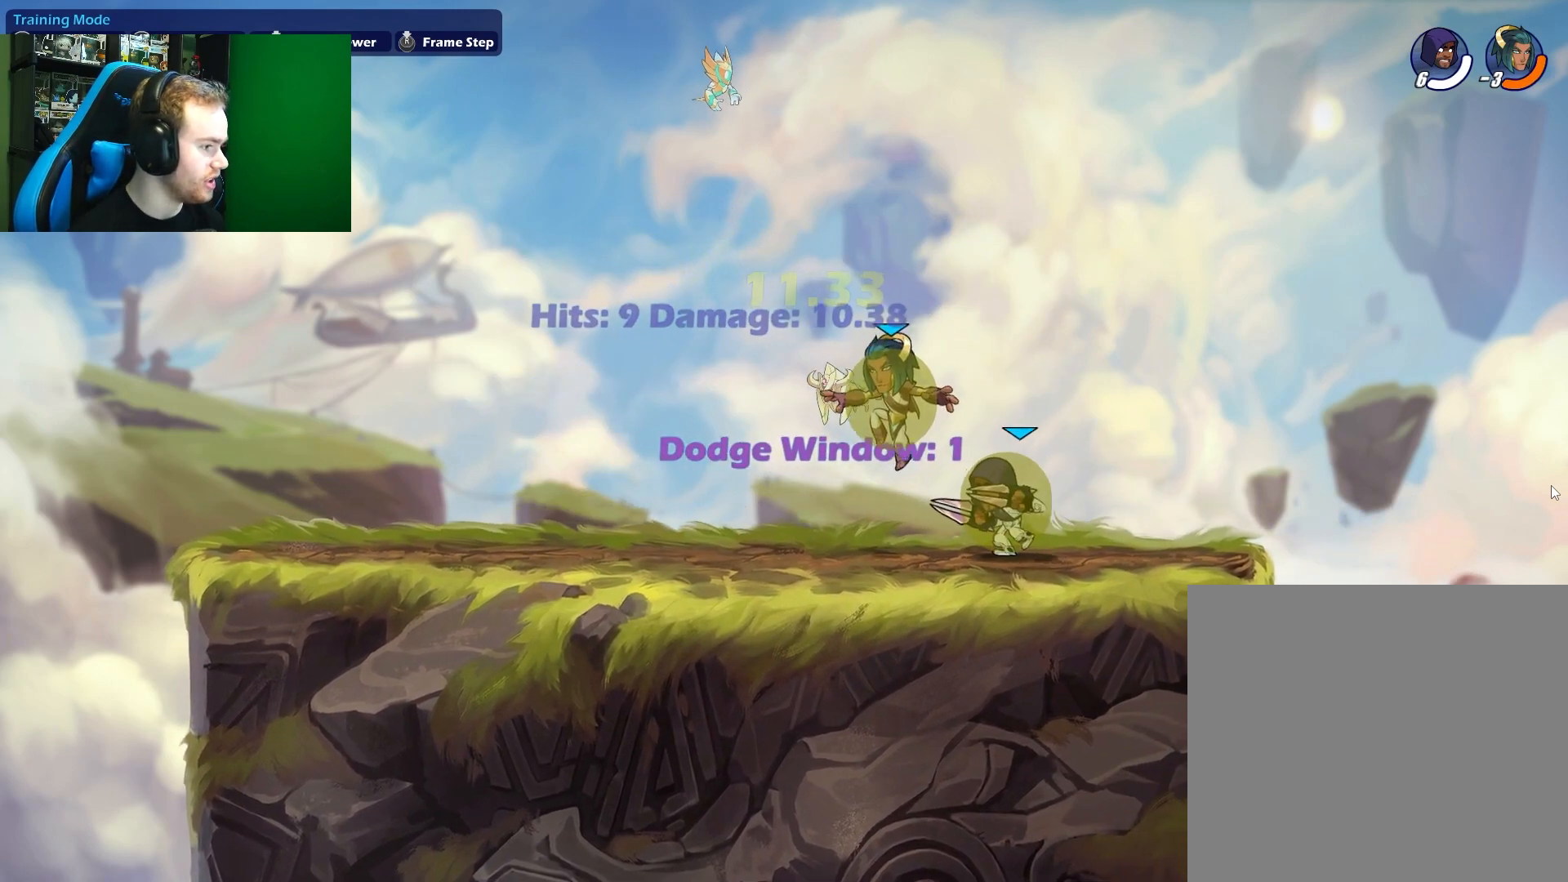
{"buttons": [], "left_stick": "left", "right_stick": "center", "events": [[83, "X", "up"]]}
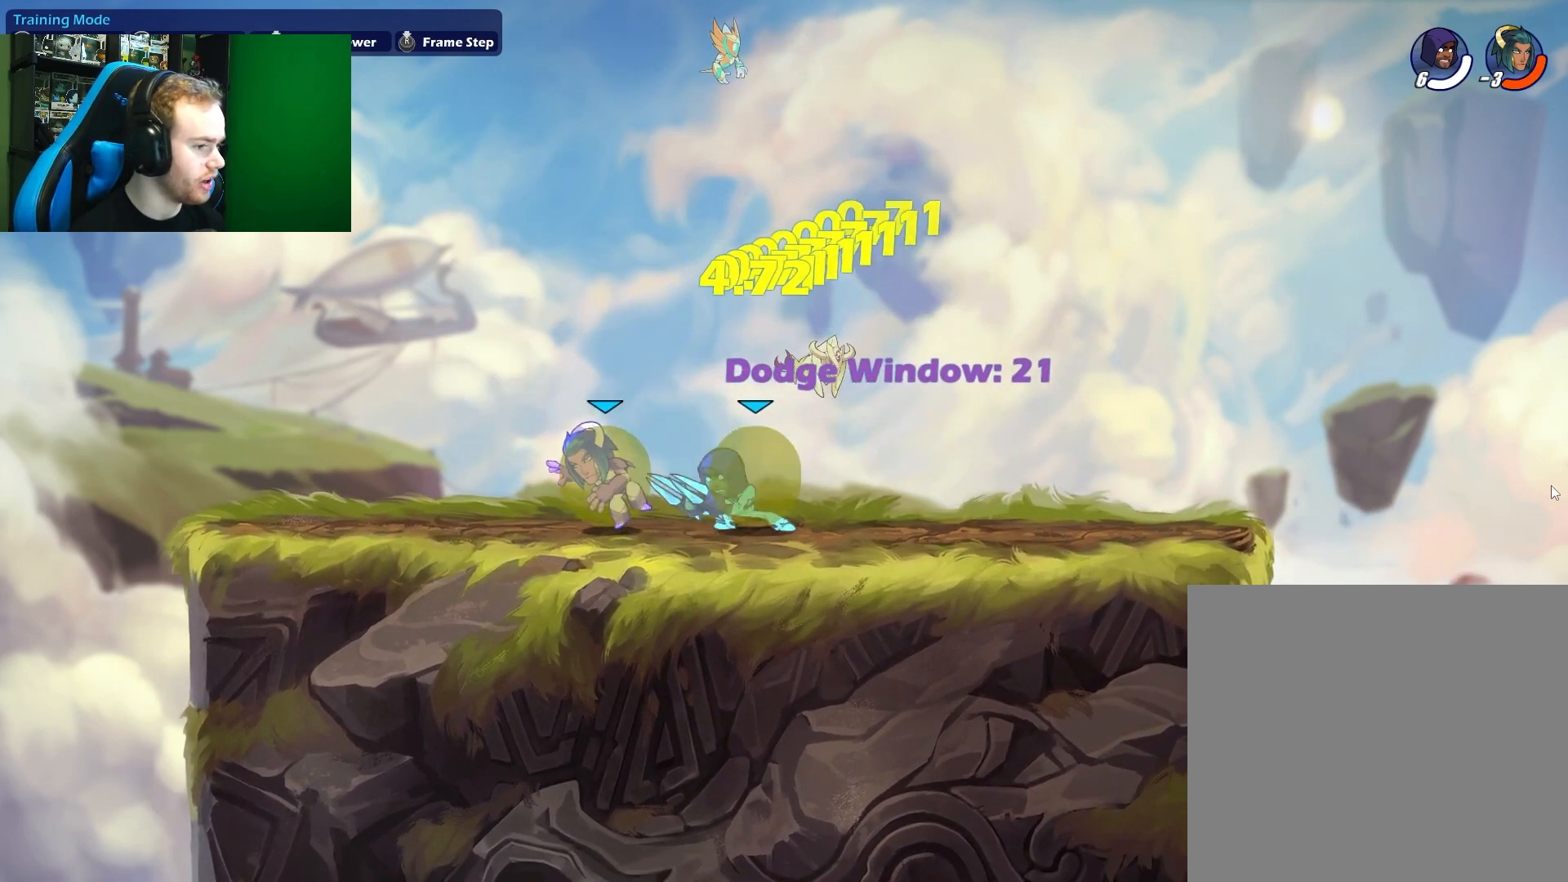
{"buttons": [], "left_stick": "center", "right_stick": "center", "events": [[17, "L1", "down"], [50, "X", "down"], [50, "left_stick", "down"], [100, "L1", "up"], [167, "X", "up"], [300, "left_stick", "left"], [500, "left_stick", "center"]]}